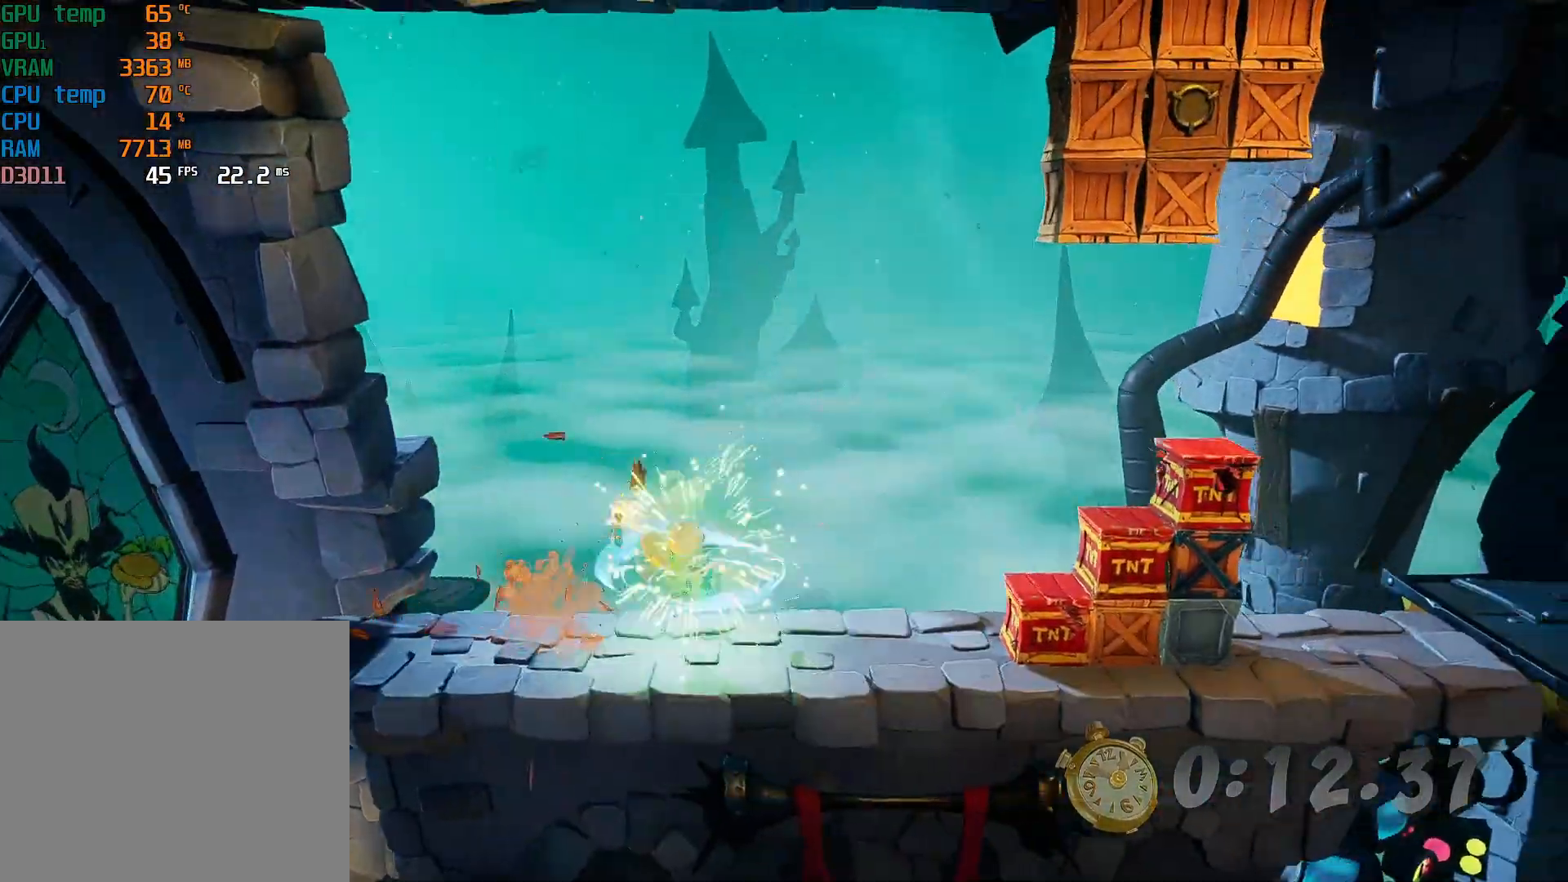
Gameplay with a controller (PlayStation layout); each line is a JSON object with the inputs held at the frame after it. "events" lists button and stick changes between this image and that frame as [ms after this image, input, new state], when the widget could be followed in between. Not read: L3 R3 right_stick.
{"buttons": [], "left_stick": "right", "events": [[33, "CROSS", "up"], [233, "R2", "down"], [233, "SQUARE", "down"], [367, "R2", "up"], [367, "SQUARE", "up"]]}
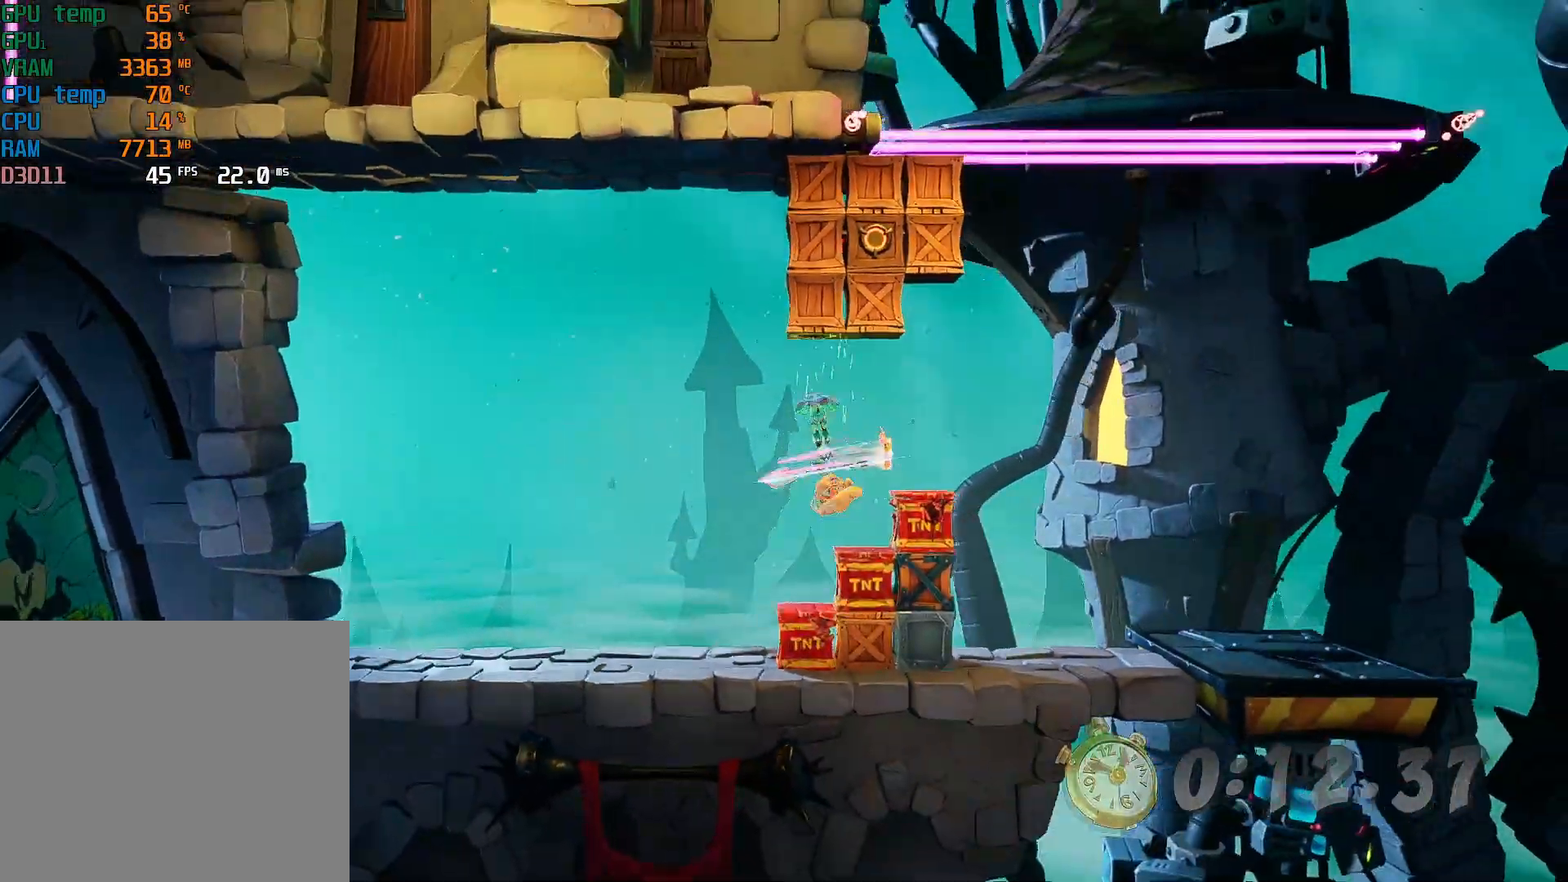
{"buttons": [], "left_stick": "right", "events": [[100, "SQUARE", "down"], [267, "SQUARE", "up"]]}
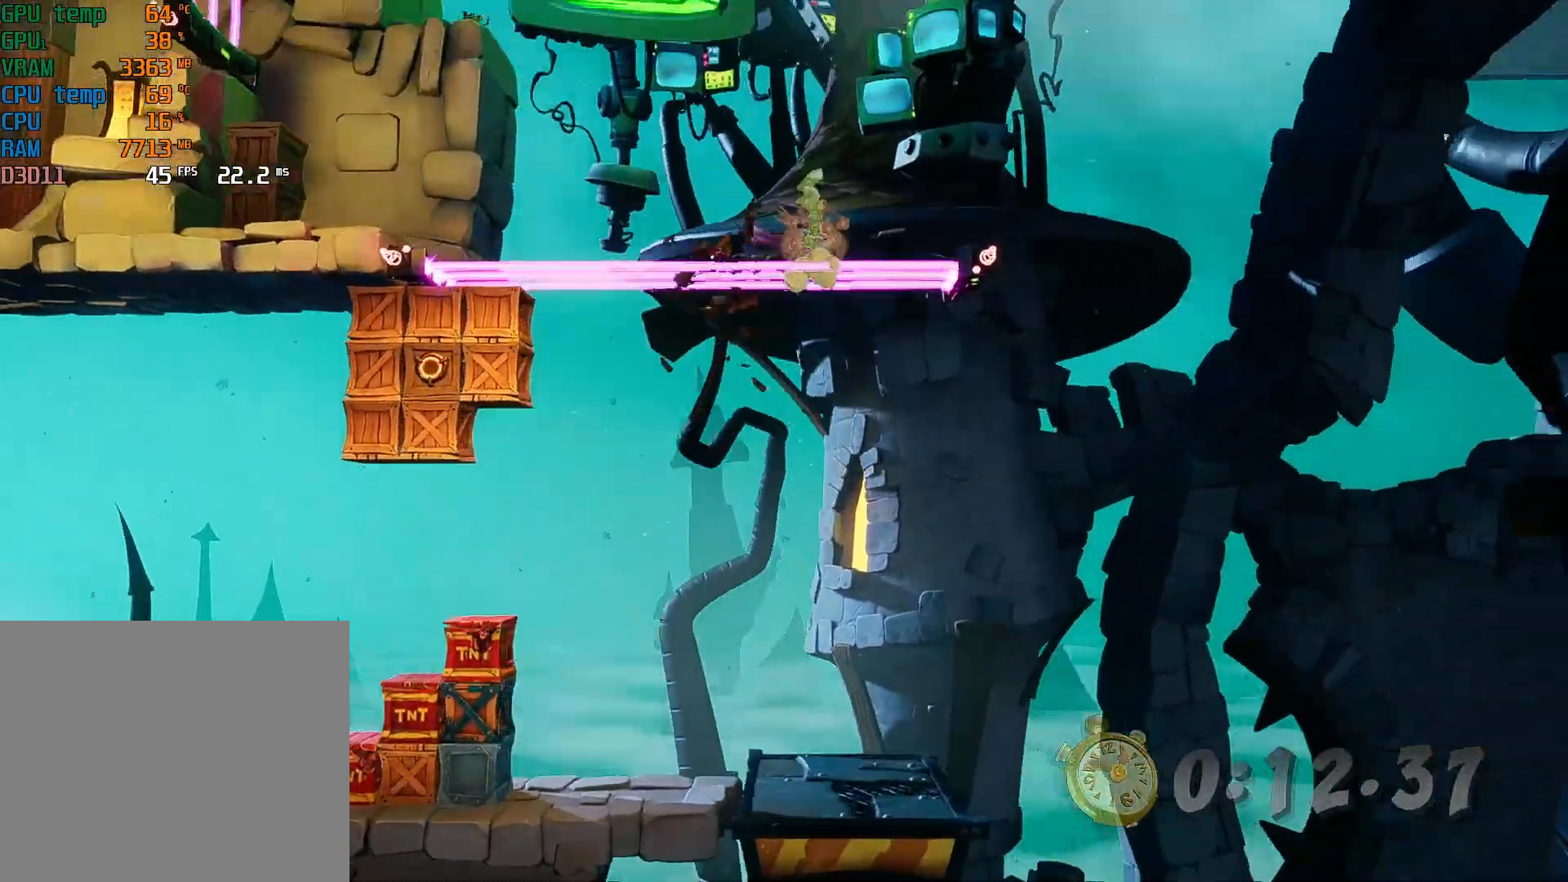
{"buttons": [], "left_stick": "right", "events": [[367, "R2", "down"], [467, "R2", "up"]]}
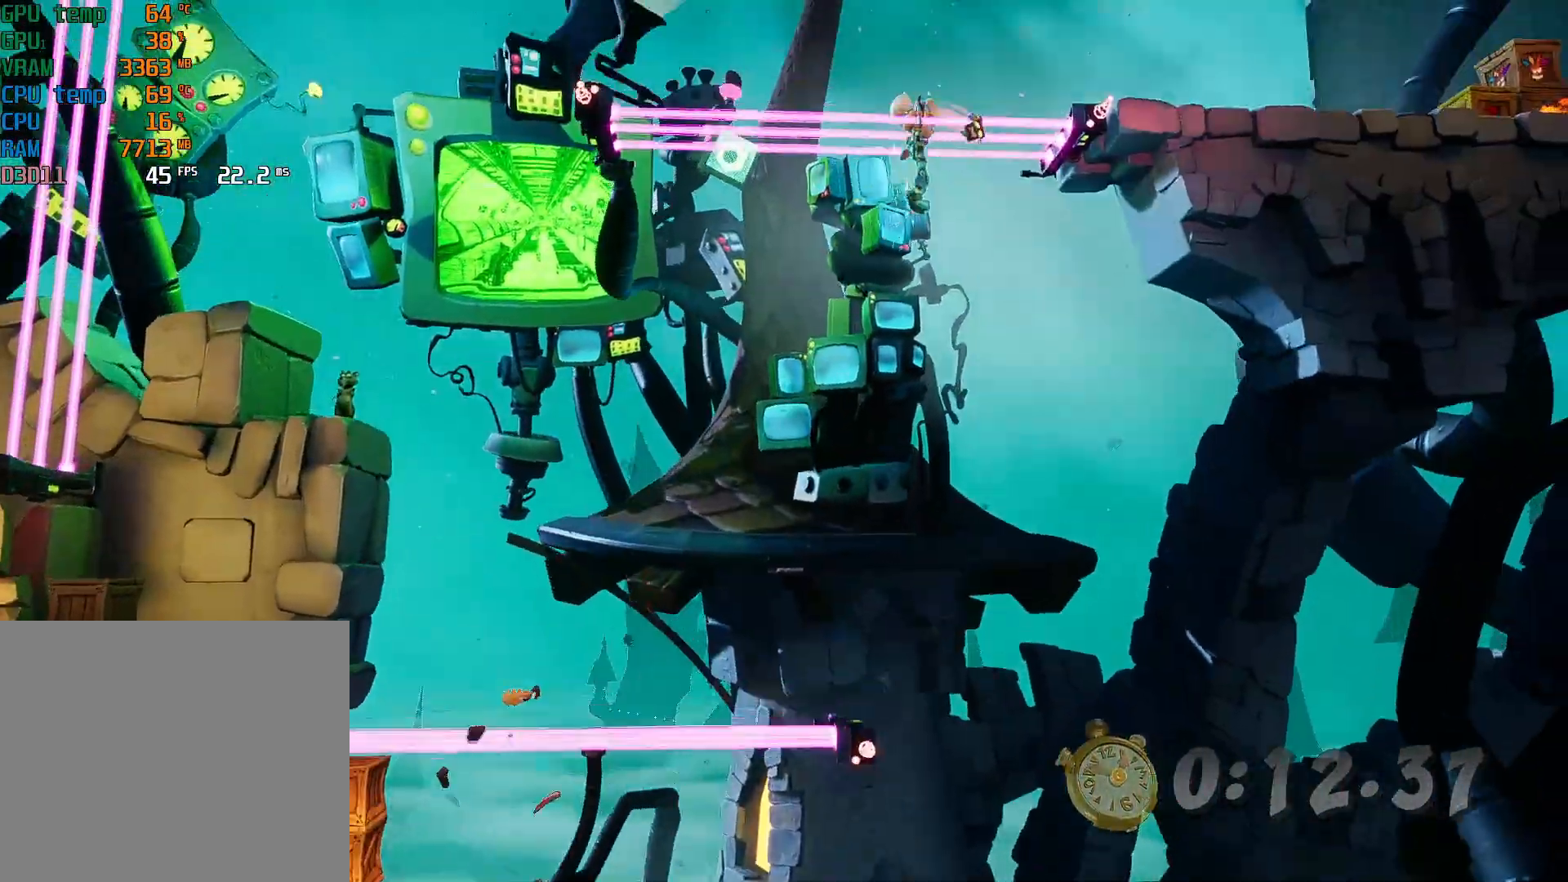
{"buttons": ["SQUARE"], "left_stick": "right", "events": [[67, "SQUARE", "down"], [167, "SQUARE", "up"], [500, "SQUARE", "down"]]}
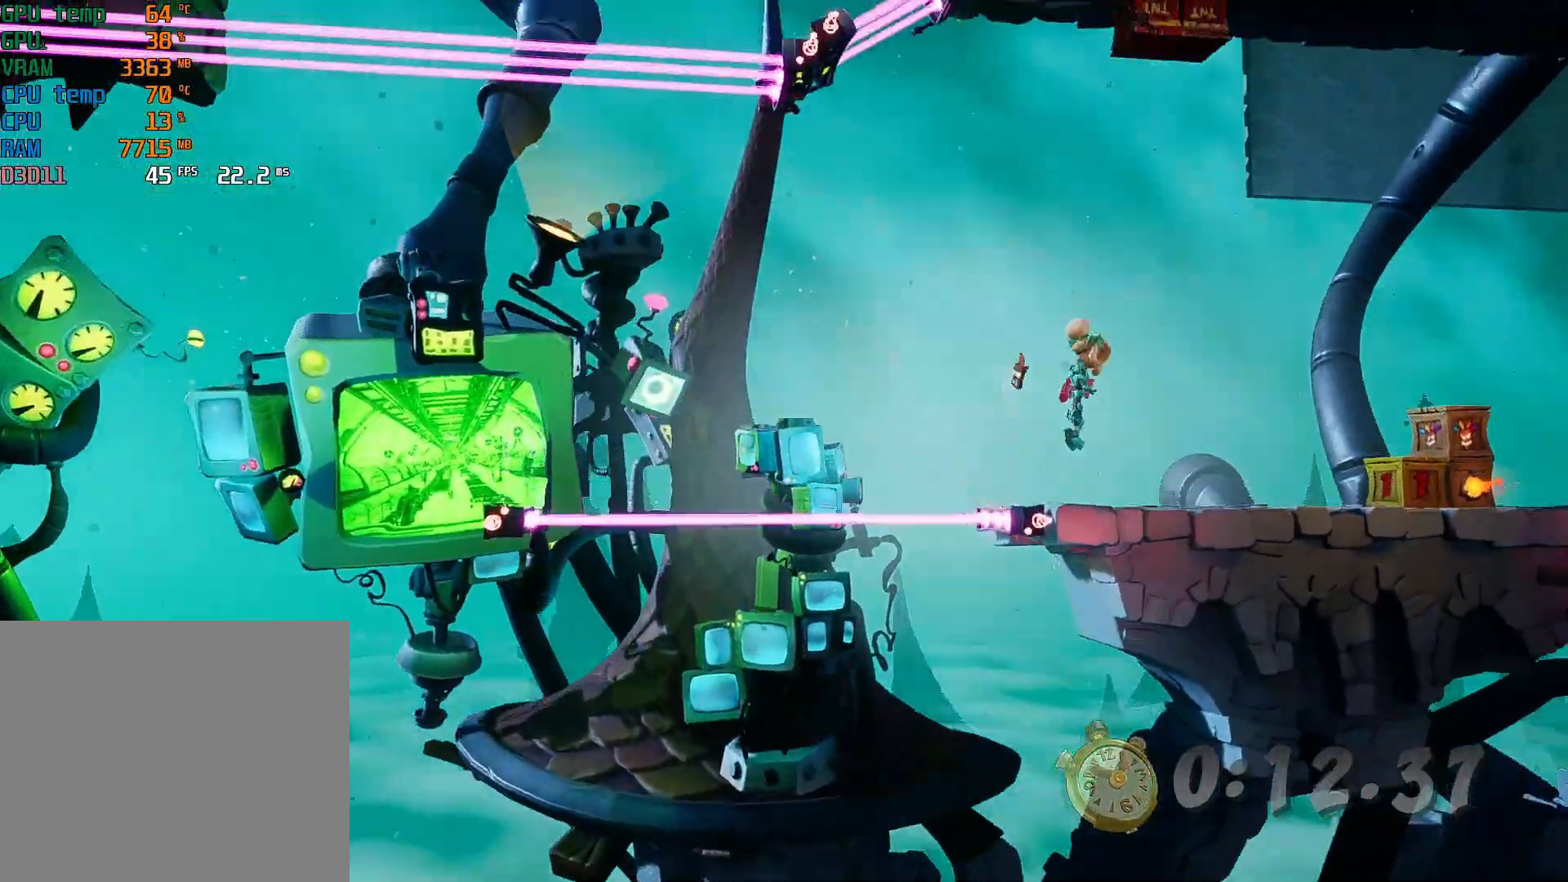
{"buttons": ["SQUARE"], "left_stick": "right", "events": [[167, "SQUARE", "up"], [400, "SQUARE", "down"]]}
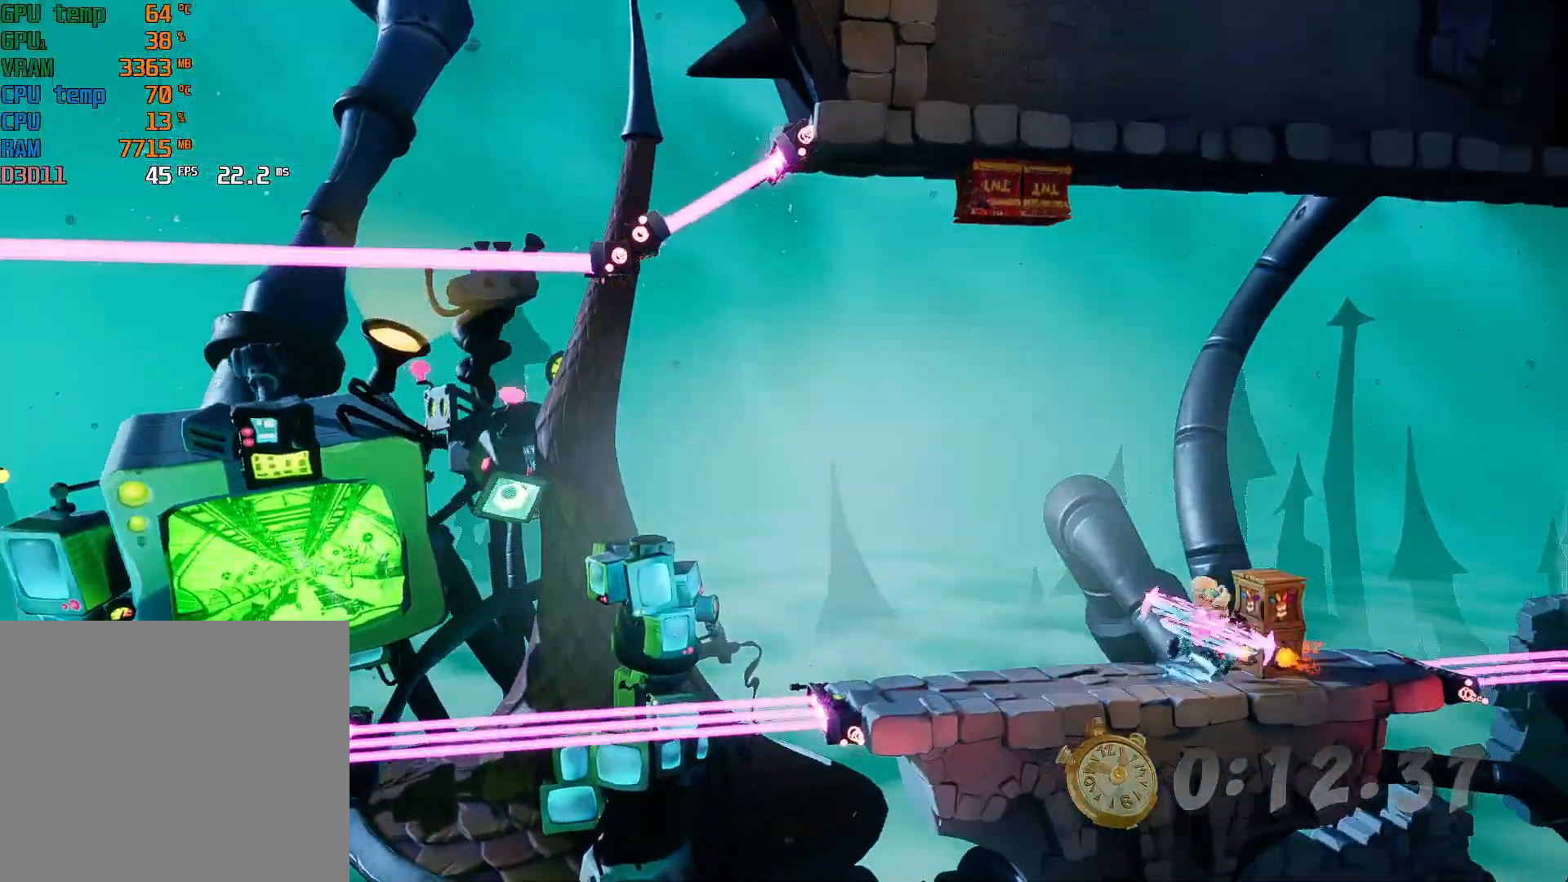
{"buttons": ["CROSS"], "left_stick": "right", "events": [[100, "SQUARE", "up"], [233, "CIRCLE", "down"], [333, "CIRCLE", "up"], [400, "SQUARE", "down"], [467, "CROSS", "down"], [467, "SQUARE", "up"]]}
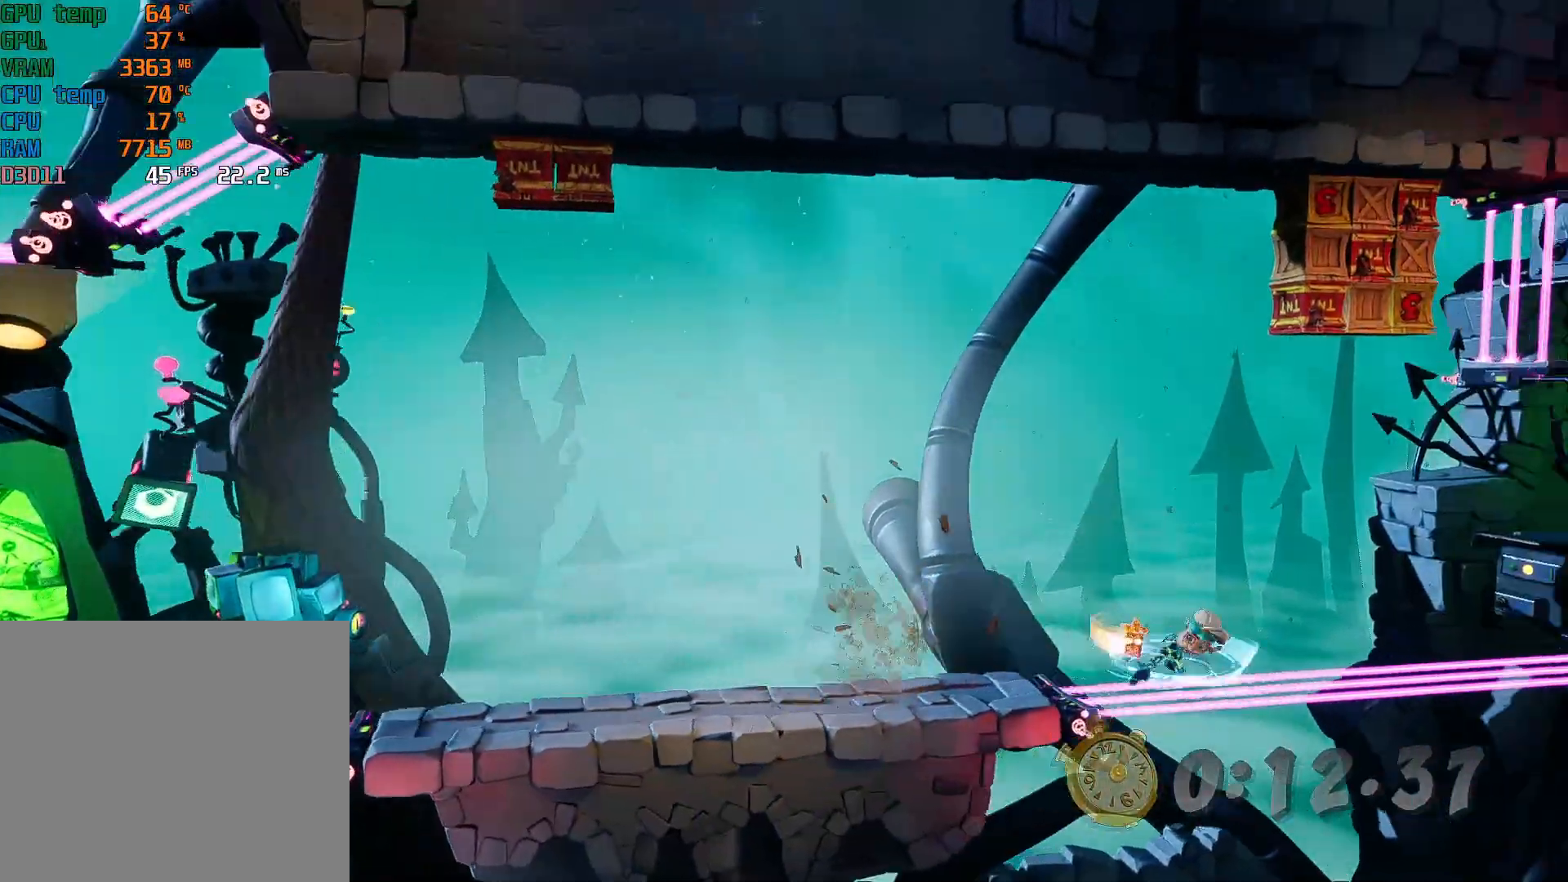
{"buttons": ["SQUARE"], "left_stick": "right", "events": [[67, "CROSS", "up"], [100, "R2", "down"], [233, "R2", "up"], [233, "left_stick", "center"], [300, "left_stick", "right"], [500, "SQUARE", "down"]]}
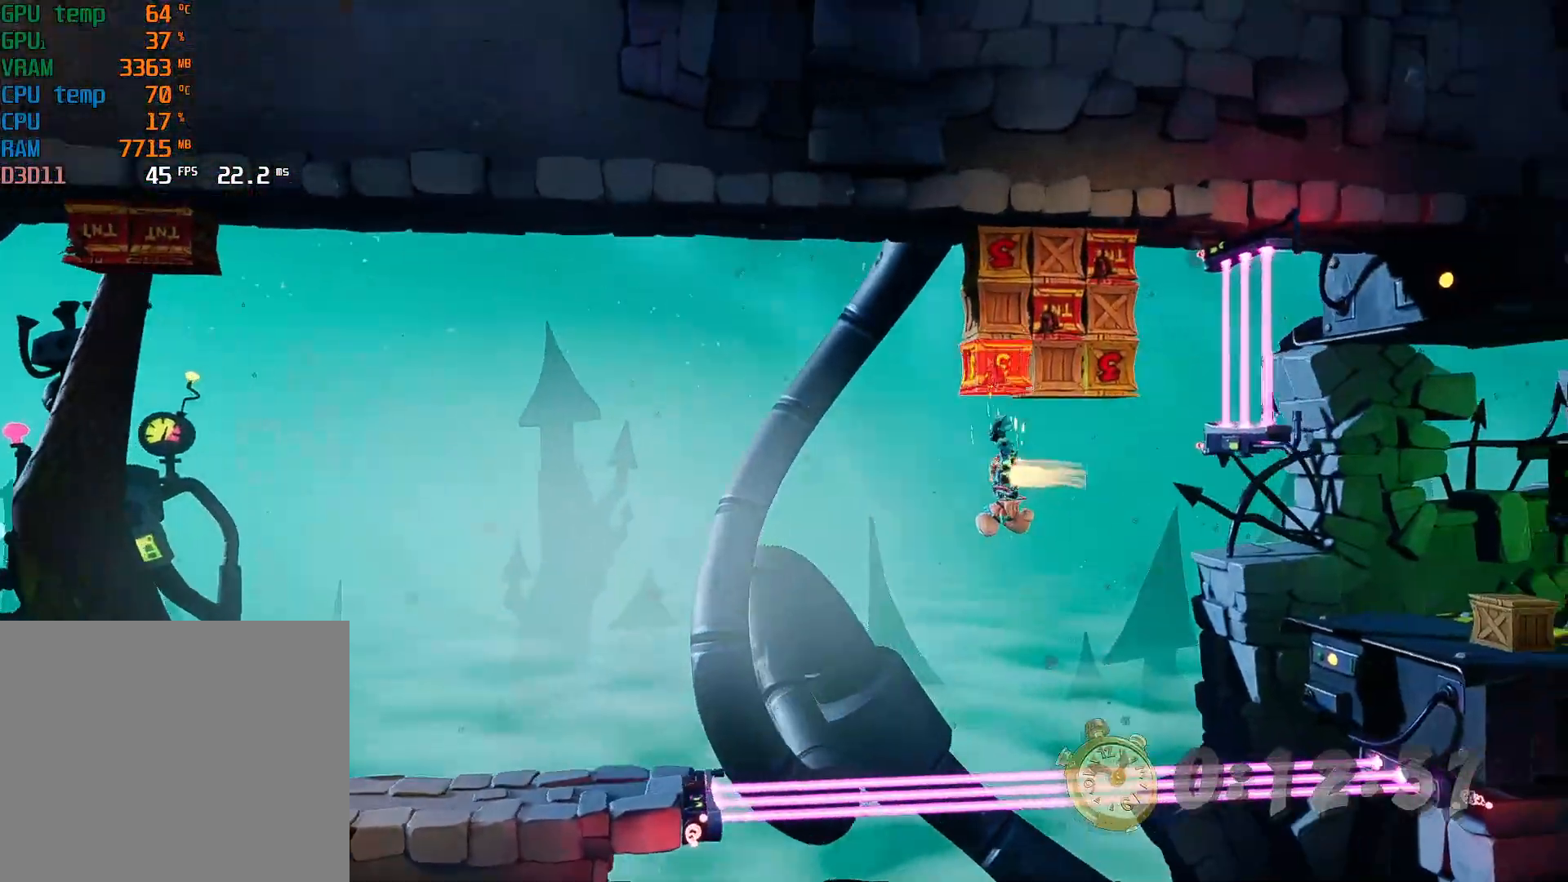
{"buttons": ["SQUARE", "R2"], "left_stick": "right", "events": [[133, "SQUARE", "up"], [367, "SQUARE", "down"], [467, "R2", "down"]]}
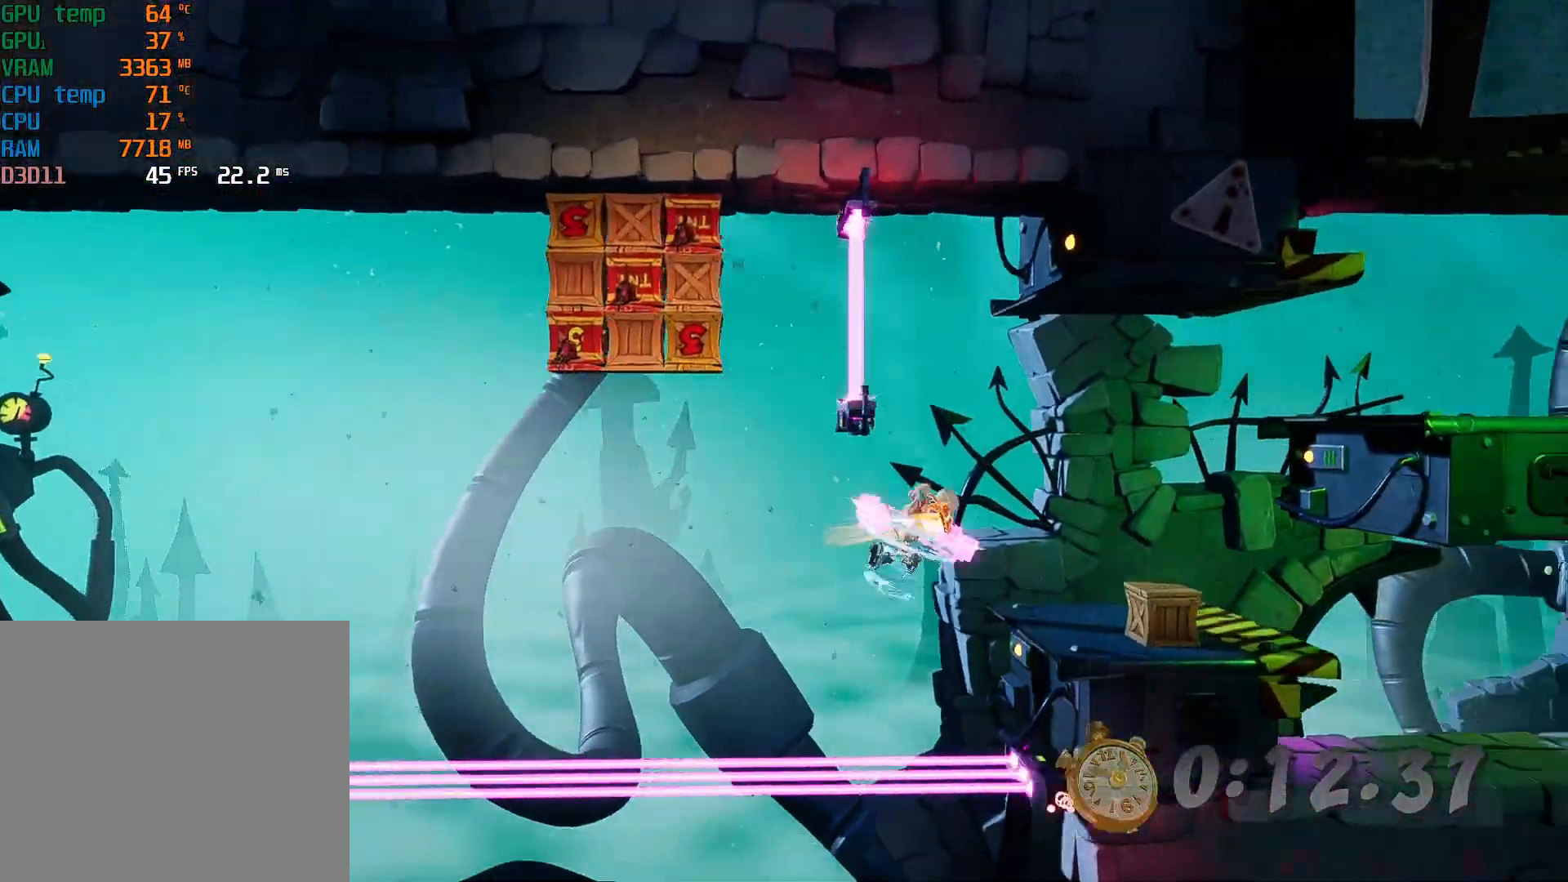
{"buttons": [], "left_stick": "right", "events": [[33, "SQUARE", "up"], [133, "R2", "up"], [233, "SQUARE", "down"], [400, "SQUARE", "up"]]}
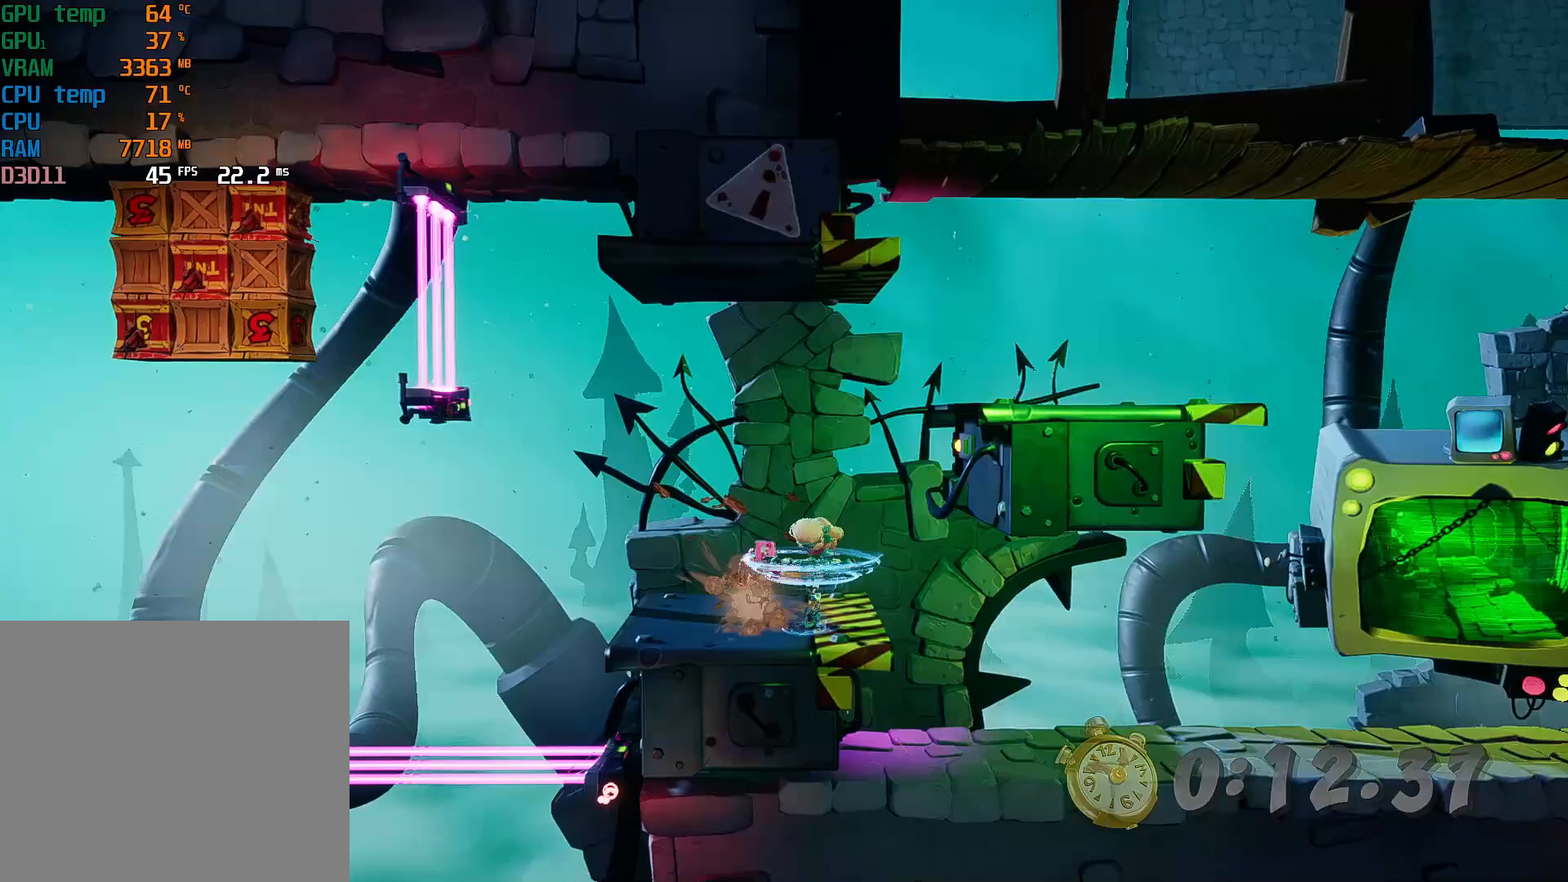
{"buttons": [], "left_stick": "right", "events": [[133, "CIRCLE", "down"], [200, "CIRCLE", "up"], [333, "SQUARE", "down"], [400, "SQUARE", "up"]]}
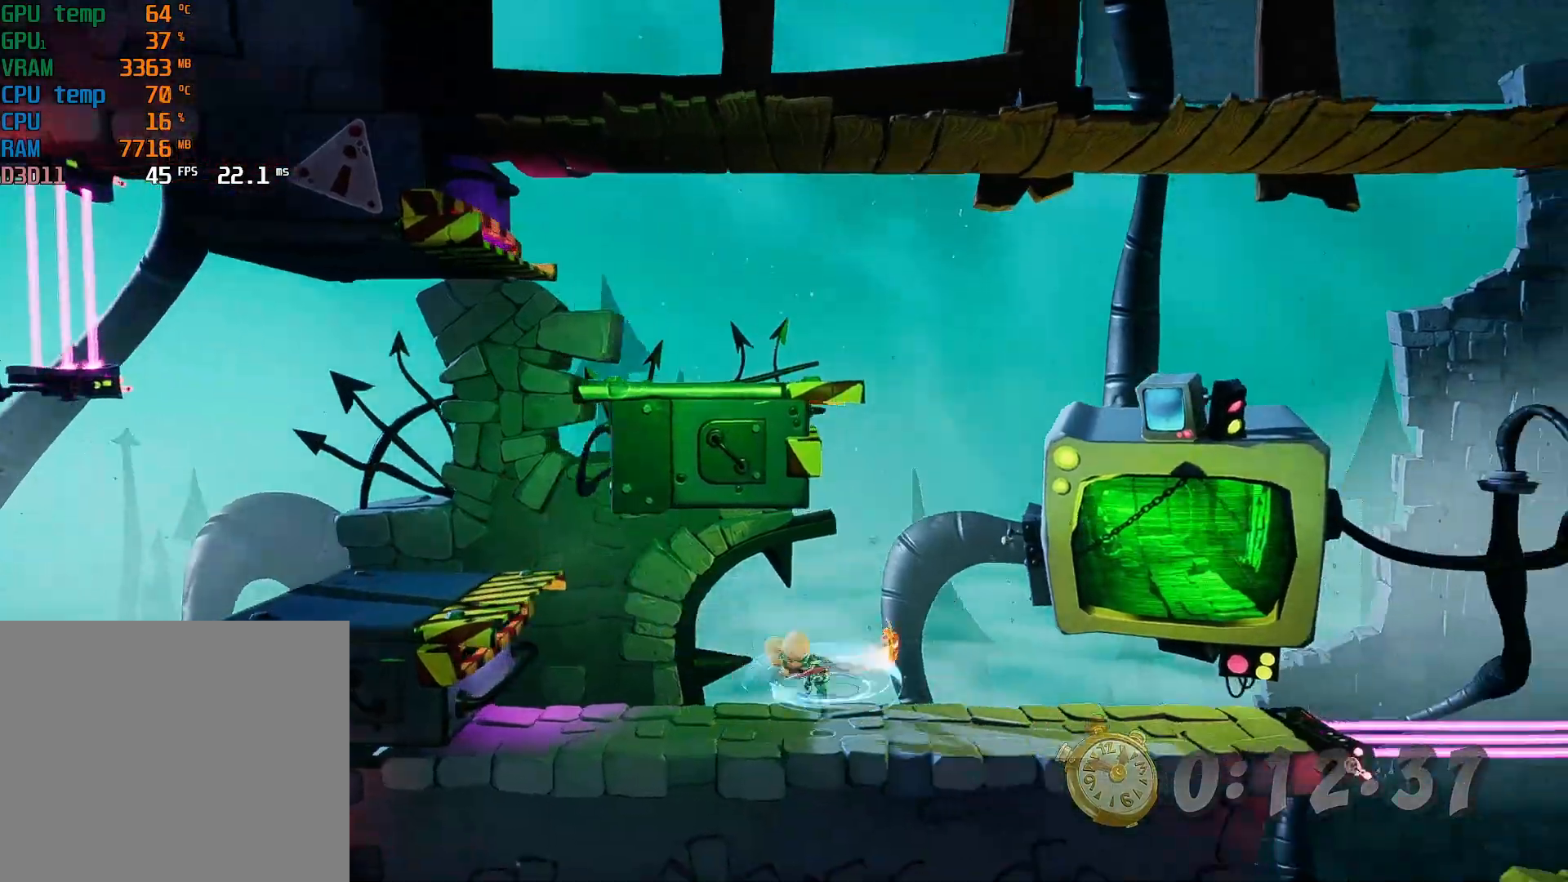
{"buttons": [], "left_stick": "right", "events": [[233, "CIRCLE", "down"], [300, "CIRCLE", "up"], [400, "SQUARE", "down"], [500, "SQUARE", "up"]]}
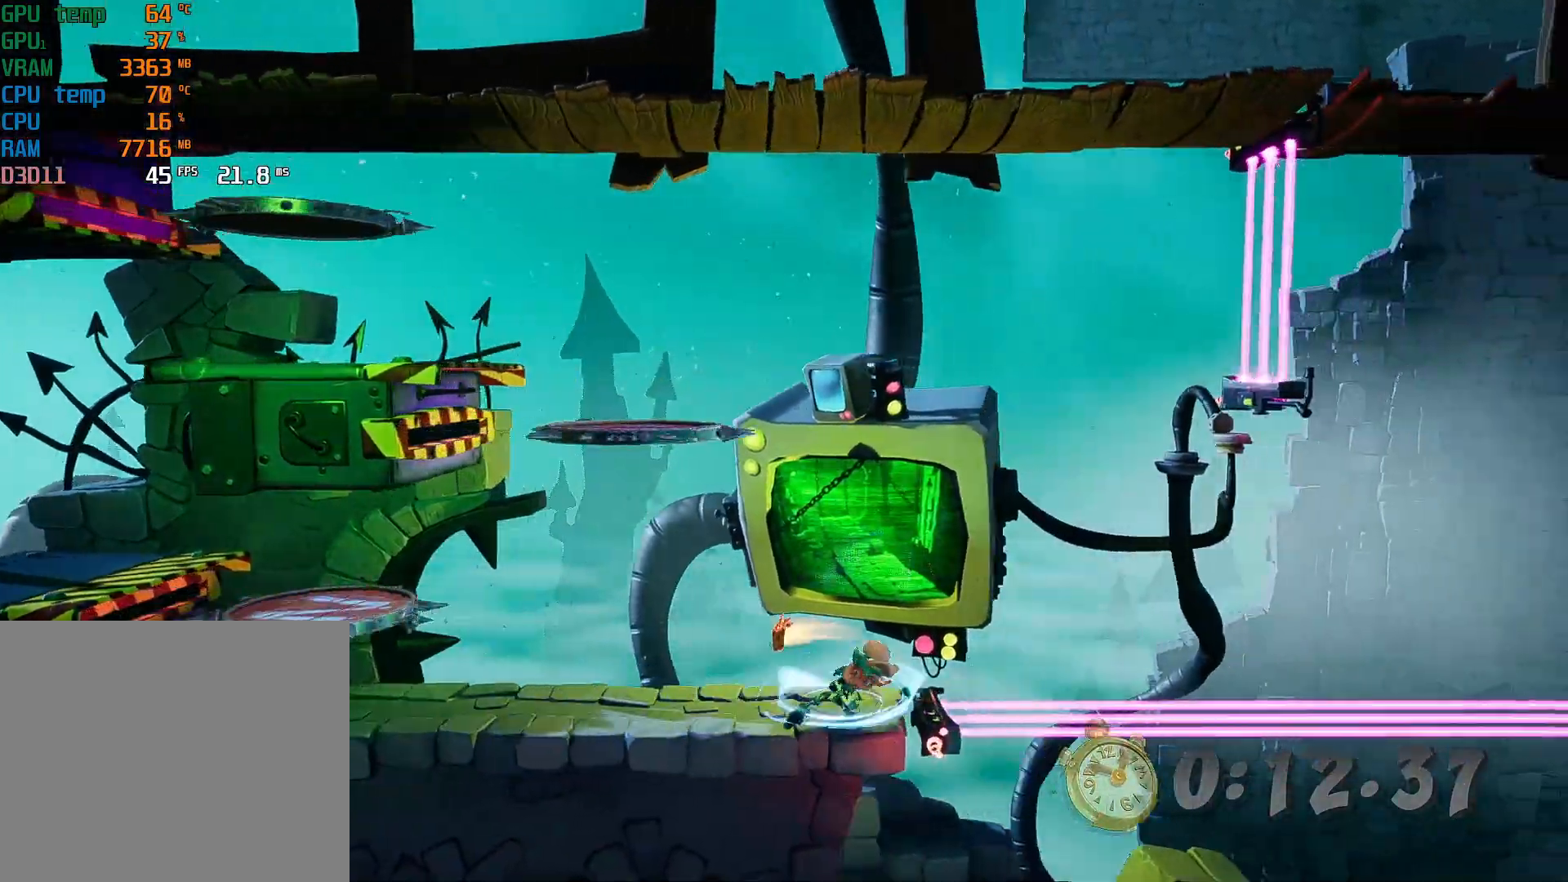
{"buttons": [], "left_stick": "right", "events": [[167, "CIRCLE", "down"], [267, "CIRCLE", "up"], [333, "SQUARE", "down"], [367, "CROSS", "down"], [400, "SQUARE", "up"], [467, "CROSS", "up"]]}
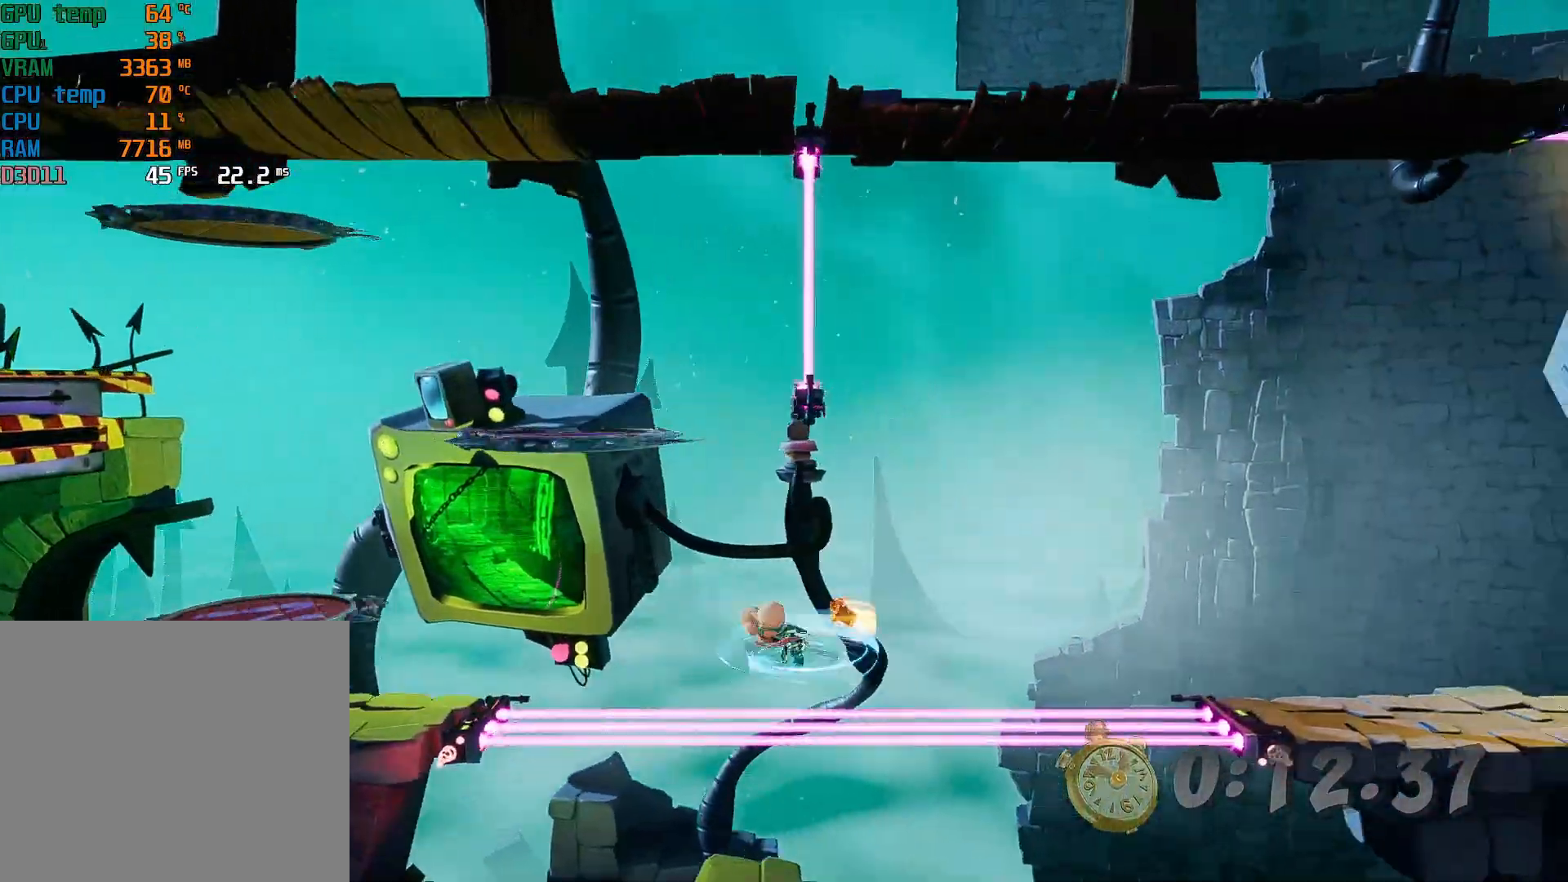
{"buttons": [], "left_stick": "right", "events": [[200, "R2", "down"], [200, "SQUARE", "down"], [367, "R2", "up"], [367, "SQUARE", "up"]]}
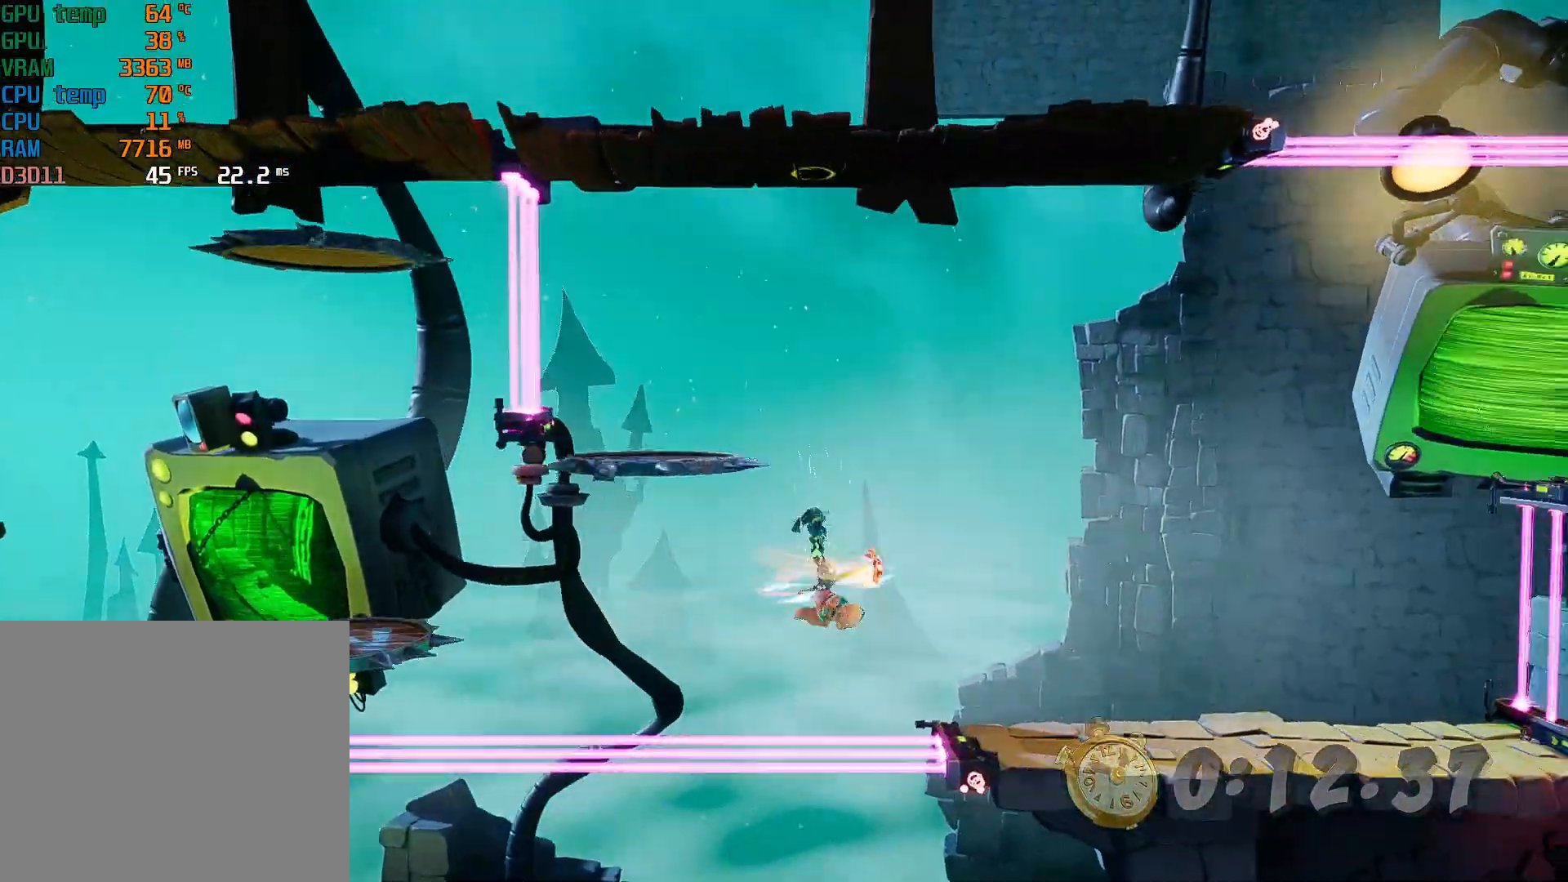
{"buttons": [], "left_stick": "center", "events": [[133, "SQUARE", "down"], [233, "SQUARE", "up"], [267, "R2", "down"], [400, "R2", "up"], [433, "left_stick", "center"]]}
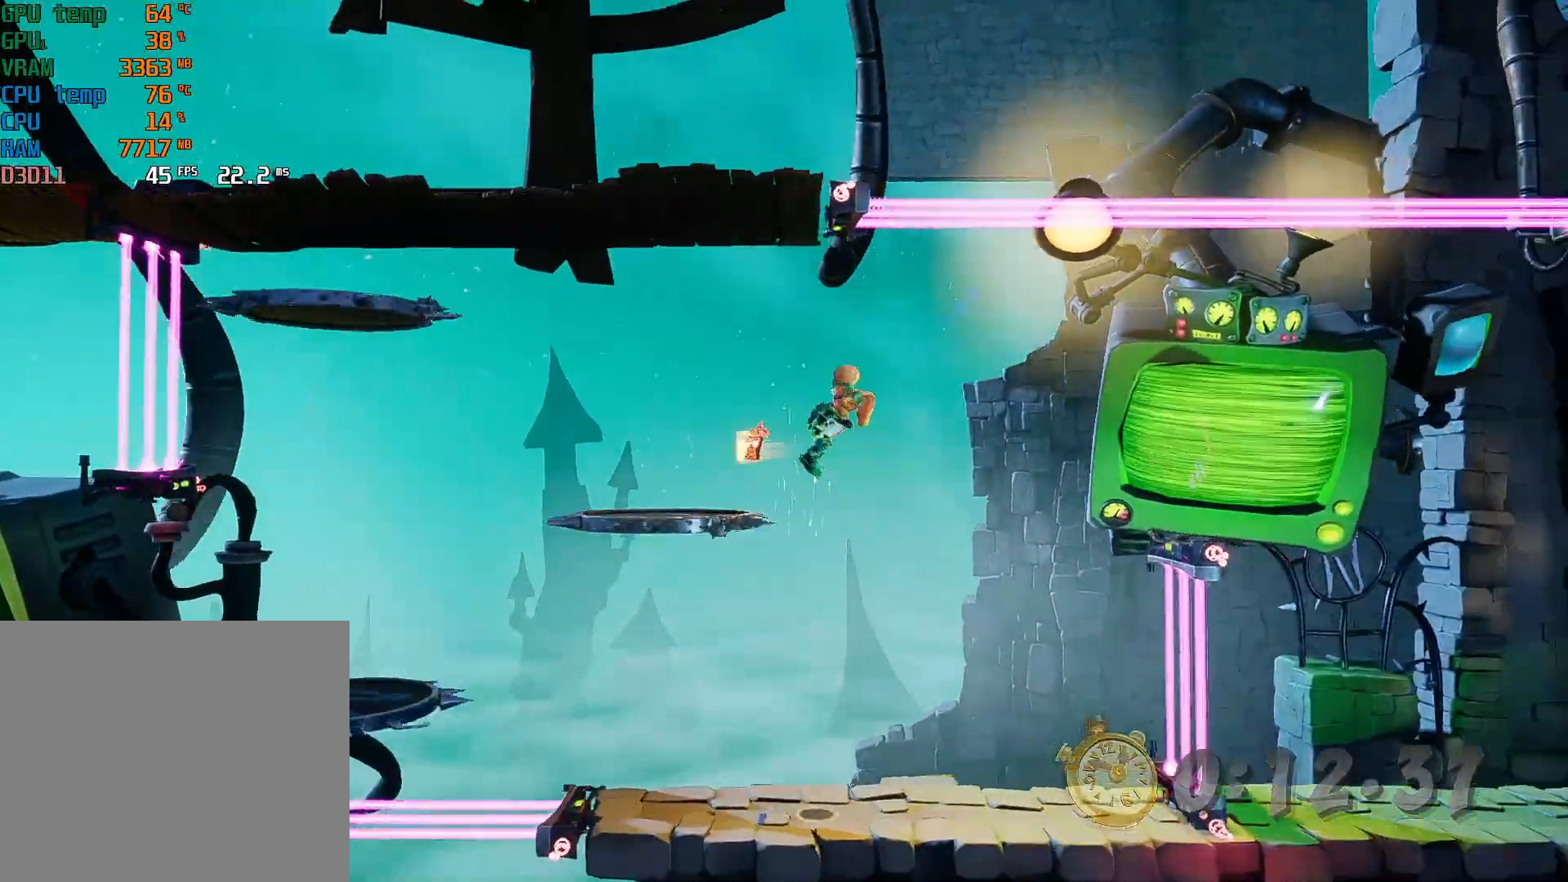
{"buttons": [], "left_stick": "right", "events": [[33, "left_stick", "right"], [433, "CIRCLE", "down"], [500, "CIRCLE", "up"]]}
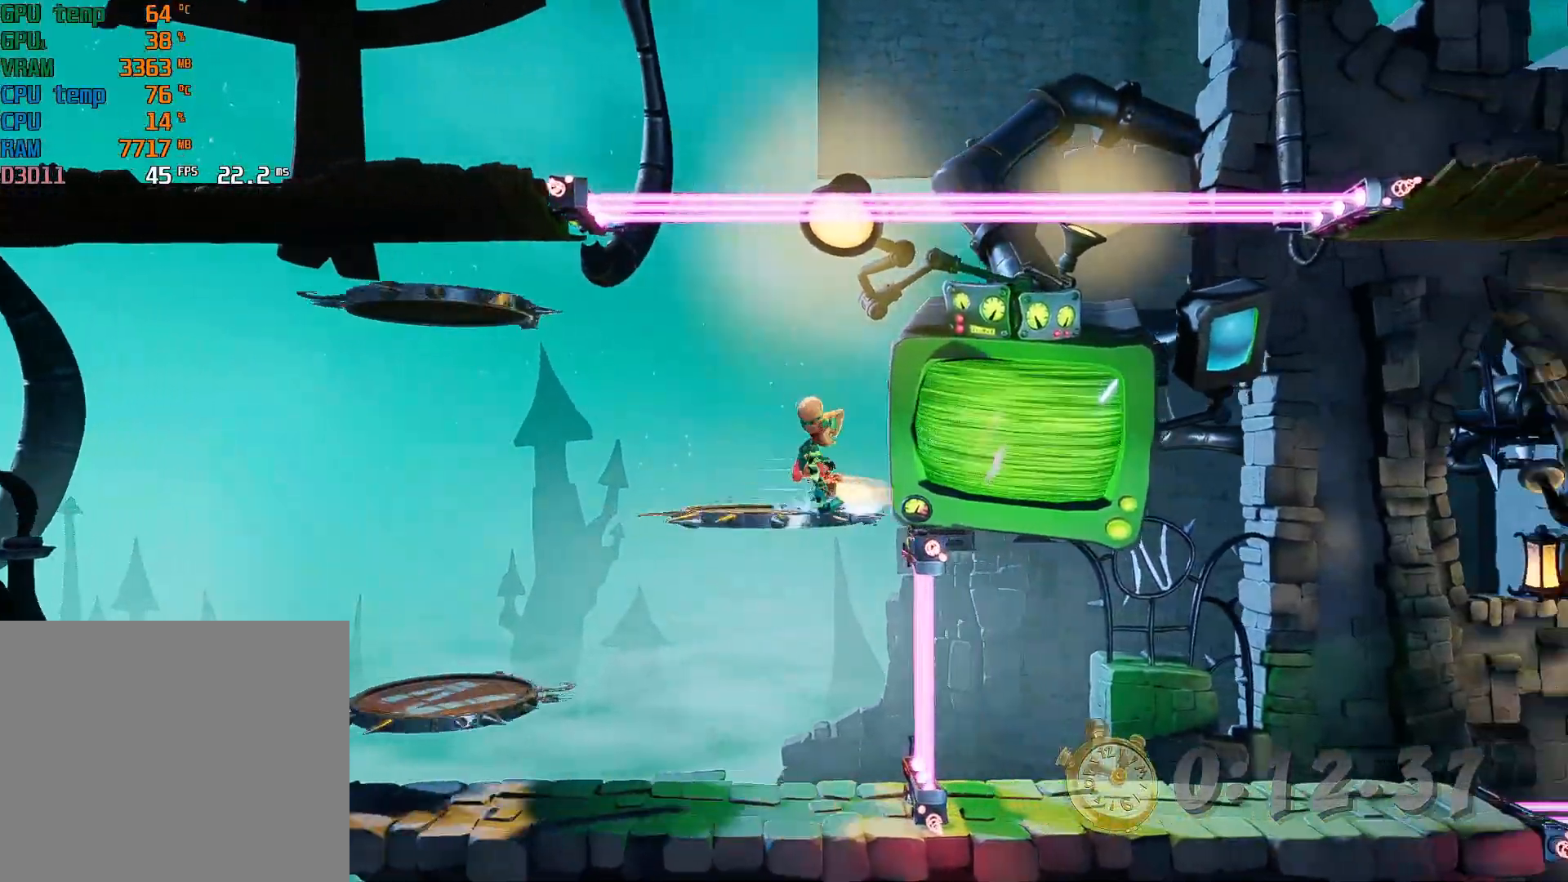
{"buttons": ["SQUARE"], "left_stick": "right", "events": [[67, "SQUARE", "down"], [167, "SQUARE", "up"], [433, "SQUARE", "down"]]}
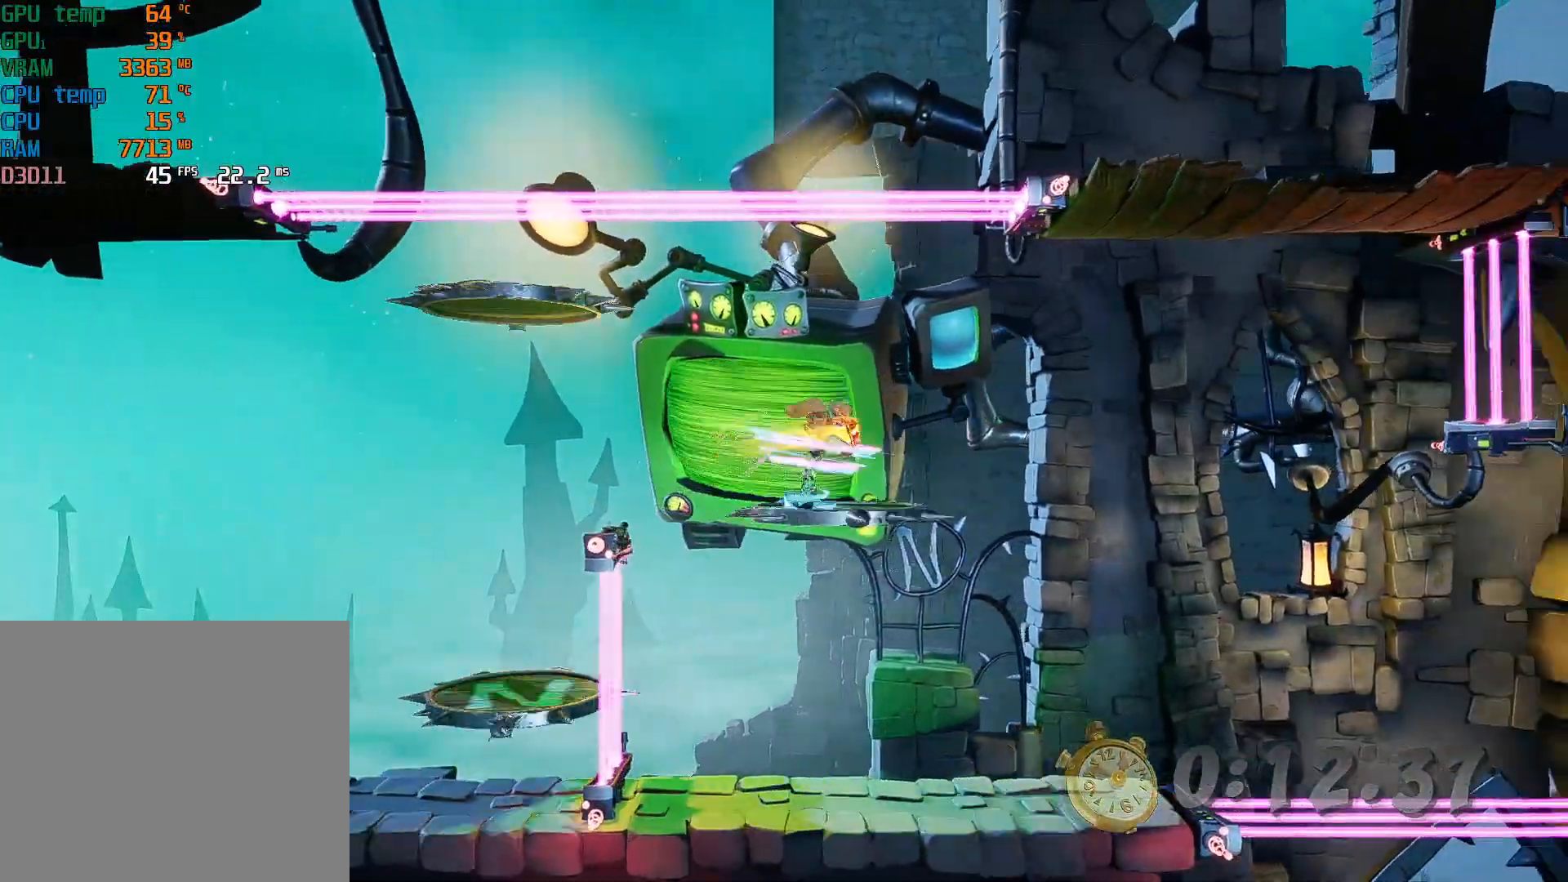
{"buttons": ["SQUARE"], "left_stick": "right", "events": [[67, "SQUARE", "up"], [333, "CIRCLE", "down"], [433, "CIRCLE", "up"], [500, "SQUARE", "down"]]}
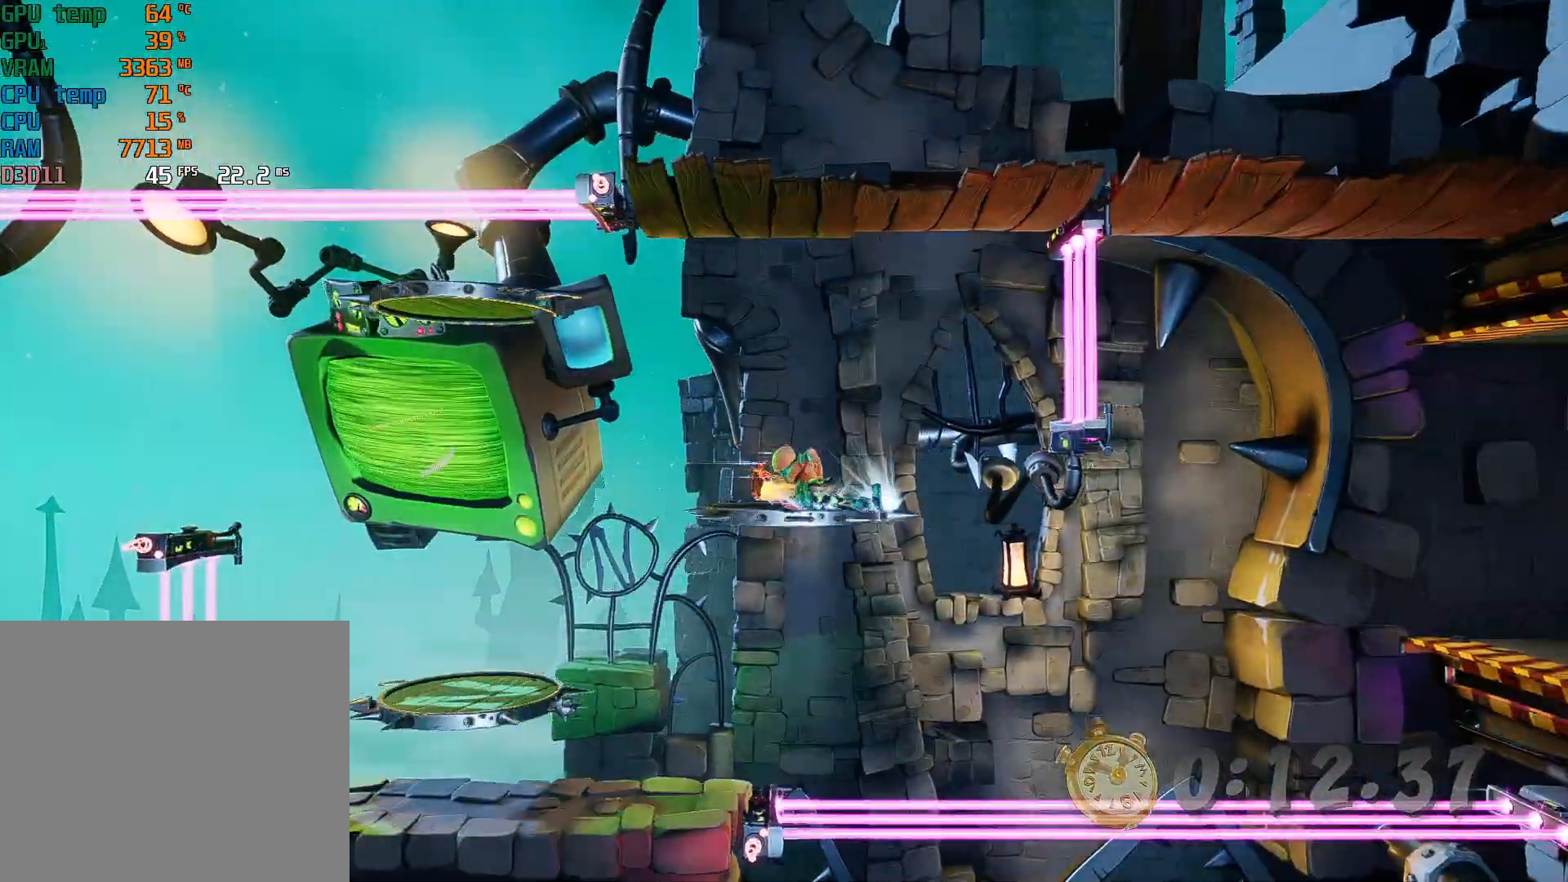
{"buttons": ["SQUARE"], "left_stick": "right", "events": [[67, "SQUARE", "up"], [300, "CIRCLE", "down"], [400, "CIRCLE", "up"], [467, "SQUARE", "down"]]}
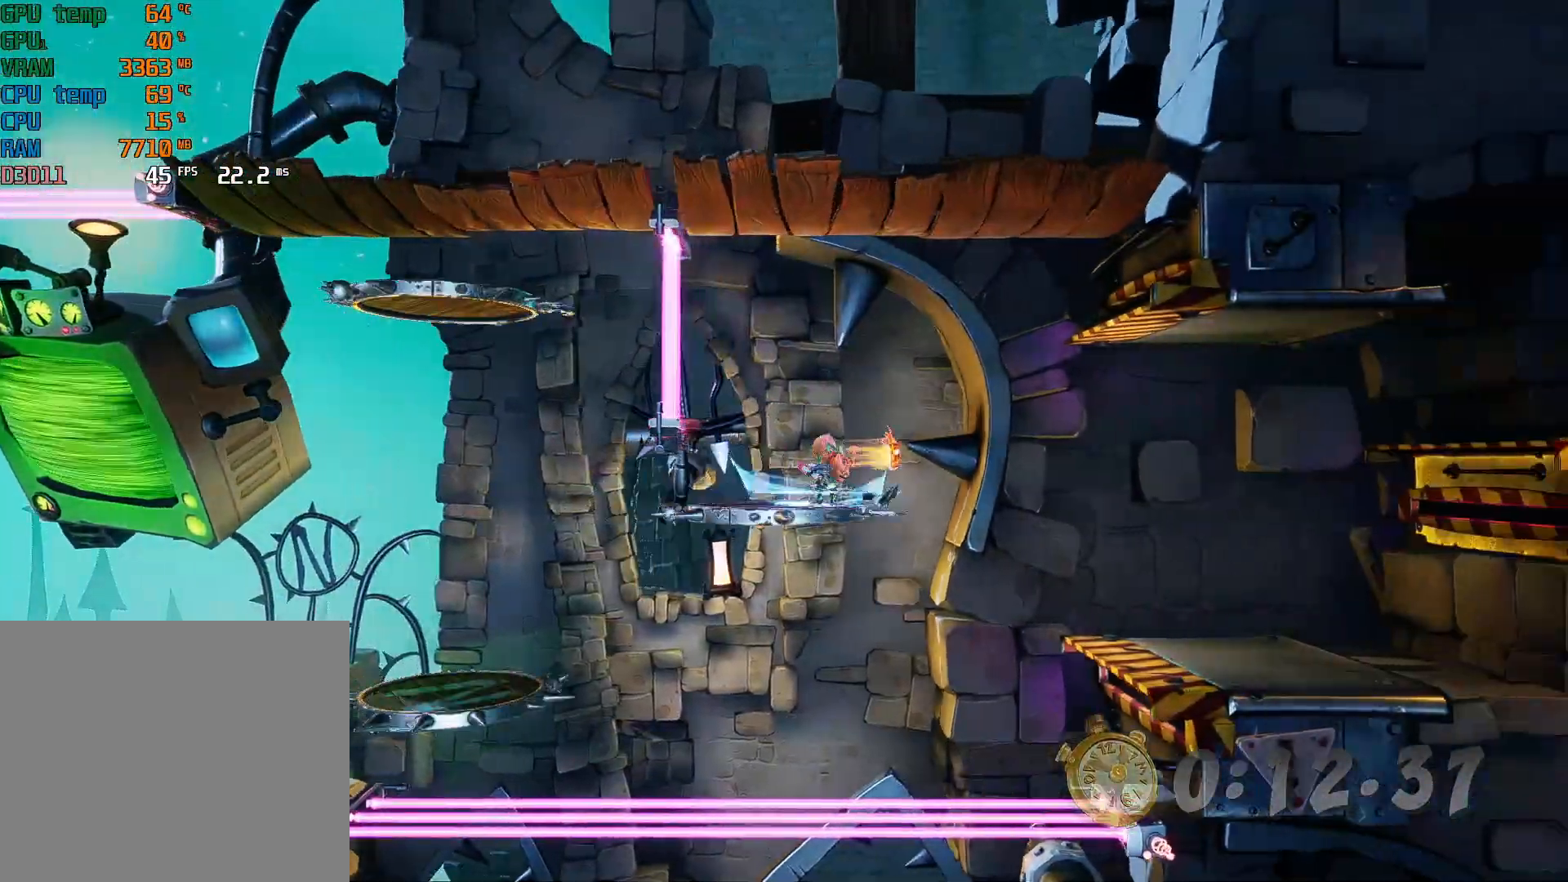
{"buttons": [], "left_stick": "right", "events": [[67, "SQUARE", "up"], [367, "CIRCLE", "down"], [467, "CIRCLE", "up"]]}
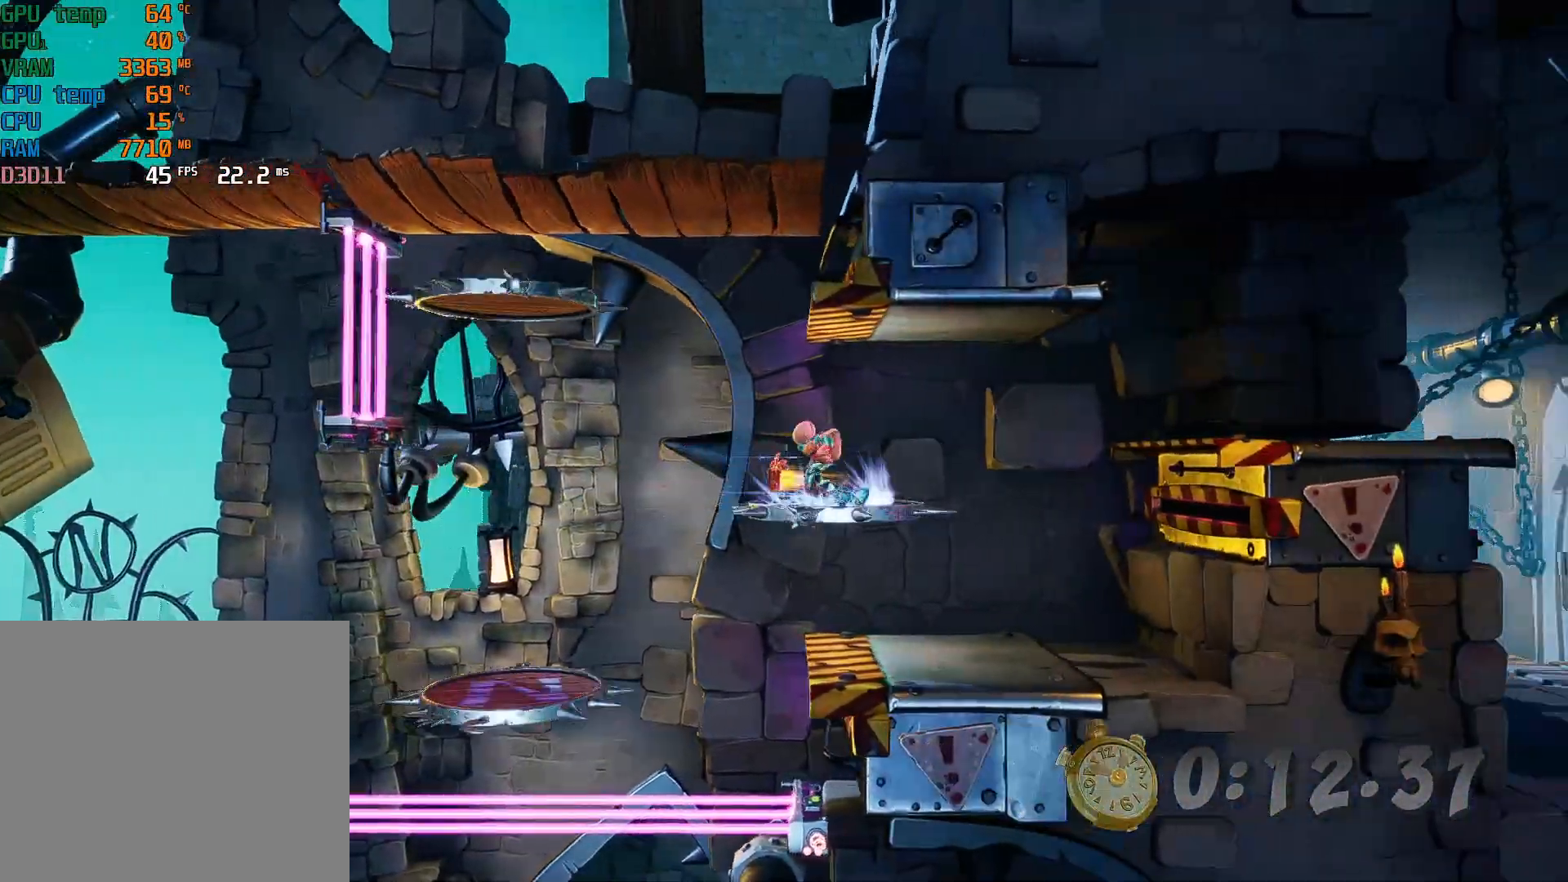
{"buttons": ["CROSS", "SQUARE"], "left_stick": "right", "events": [[67, "SQUARE", "down"], [200, "CROSS", "down"], [233, "SQUARE", "up"], [467, "SQUARE", "down"]]}
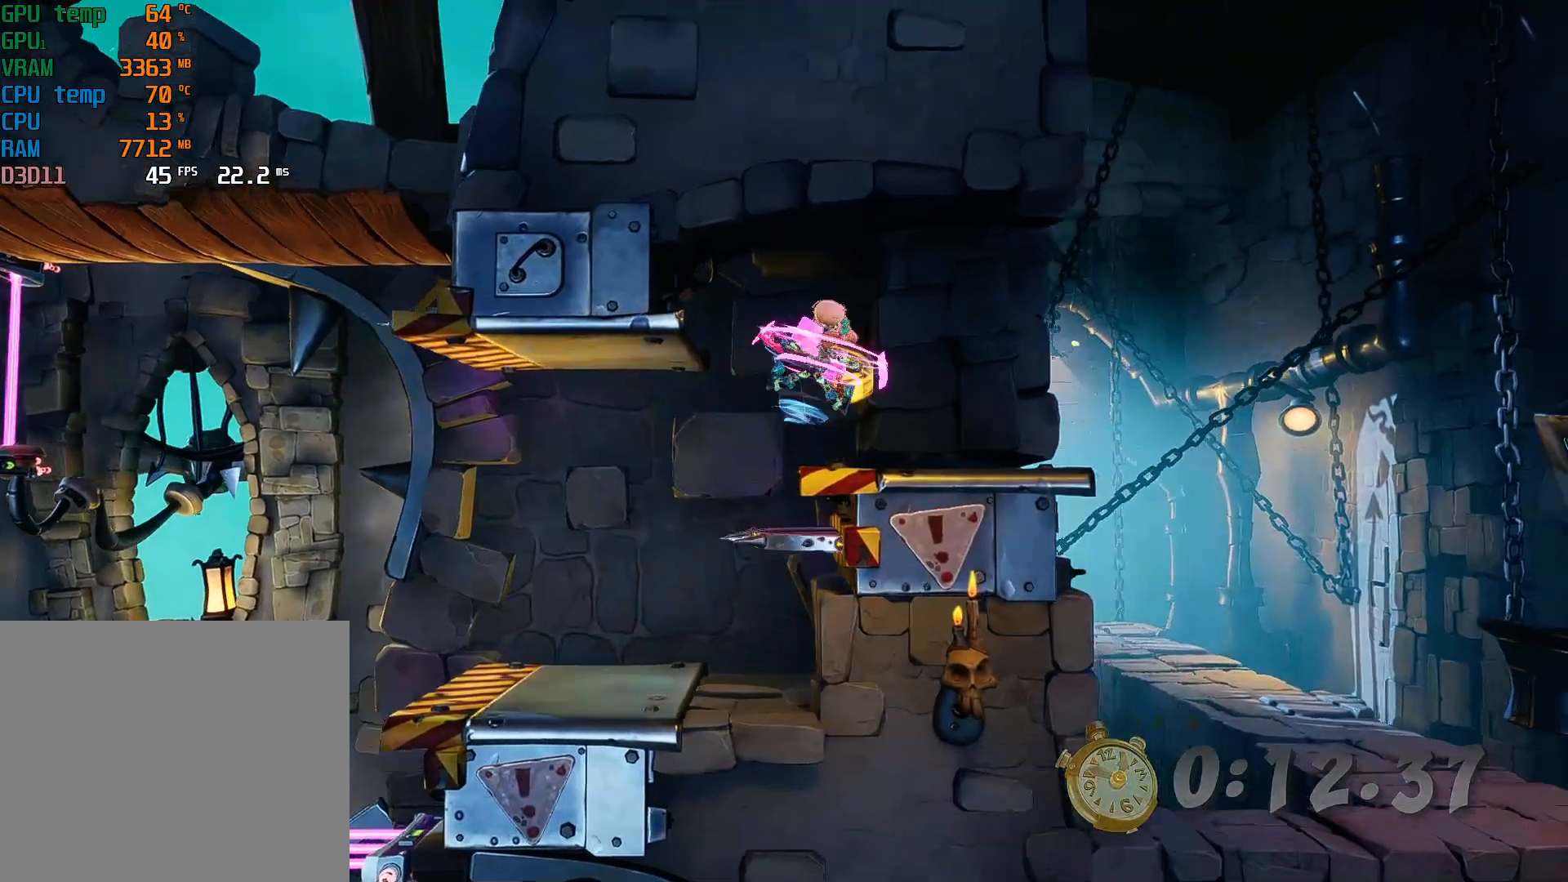
{"buttons": [], "left_stick": "right", "events": [[100, "SQUARE", "up"], [133, "CROSS", "up"], [367, "SQUARE", "down"], [500, "SQUARE", "up"]]}
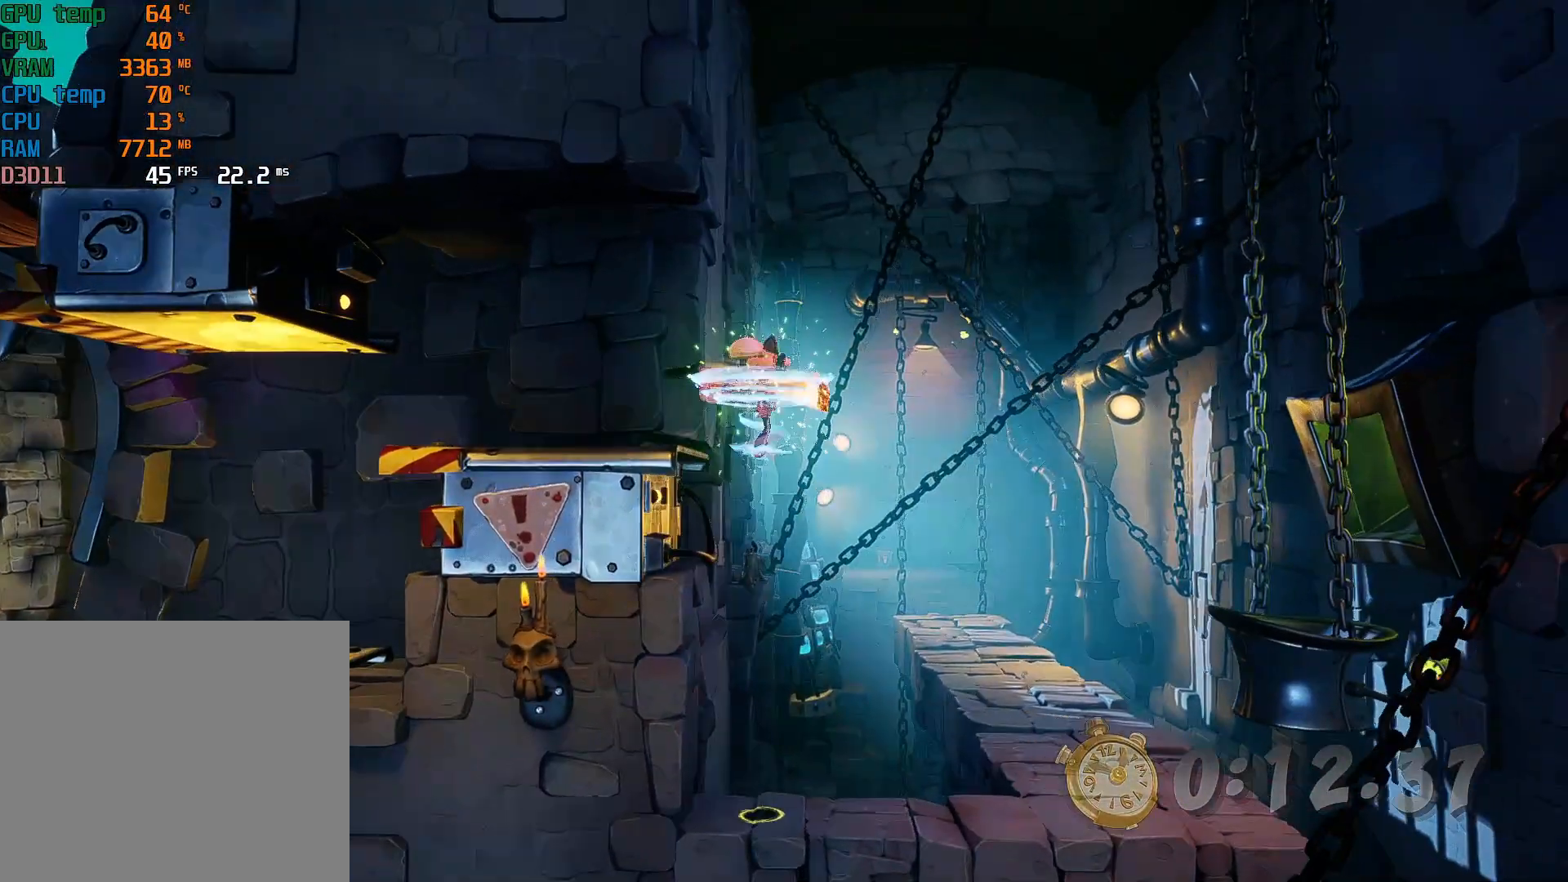
{"buttons": [], "left_stick": "up-right", "events": [[33, "left_stick", "up-right"], [233, "SQUARE", "down"], [400, "SQUARE", "up"]]}
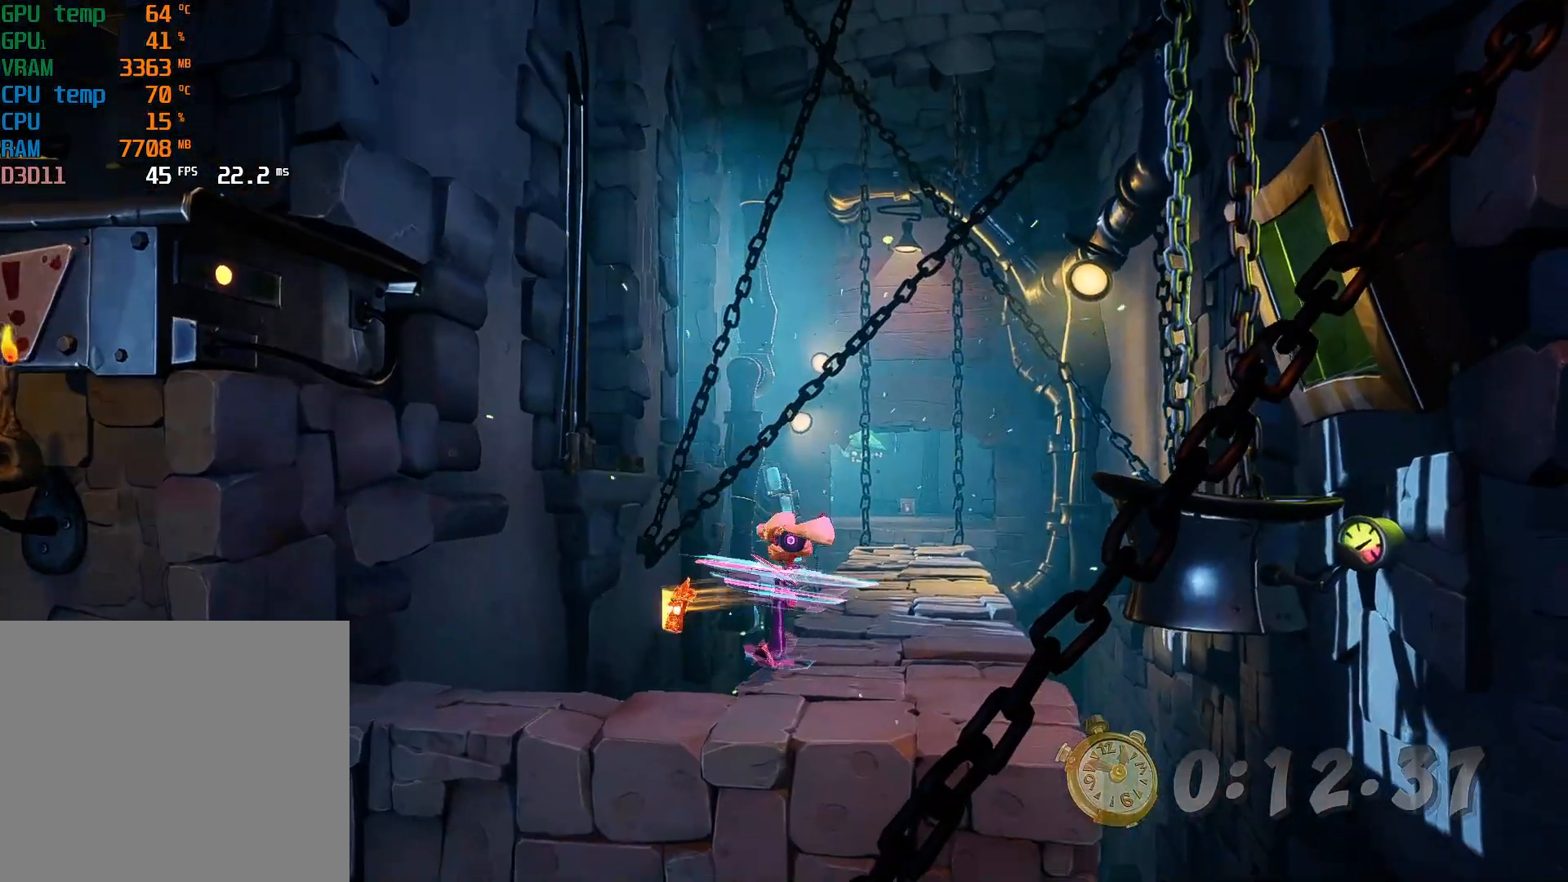
{"buttons": [], "left_stick": "up", "events": [[67, "left_stick", "up"], [100, "CIRCLE", "down"], [167, "CIRCLE", "up"], [300, "SQUARE", "down"], [367, "SQUARE", "up"]]}
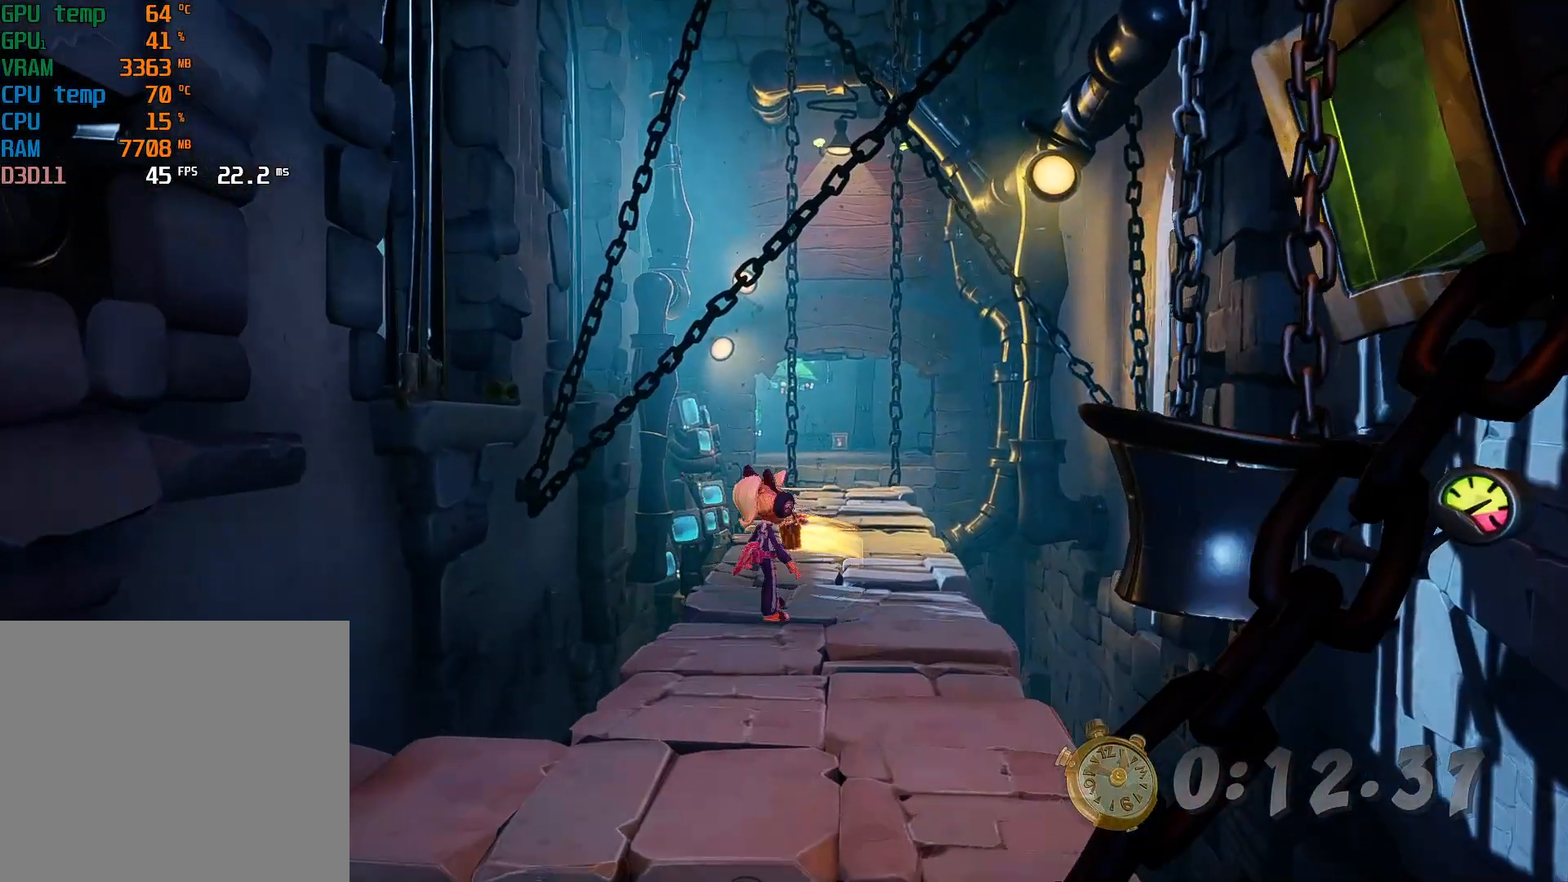
{"buttons": [], "left_stick": "center", "events": [[433, "left_stick", "center"]]}
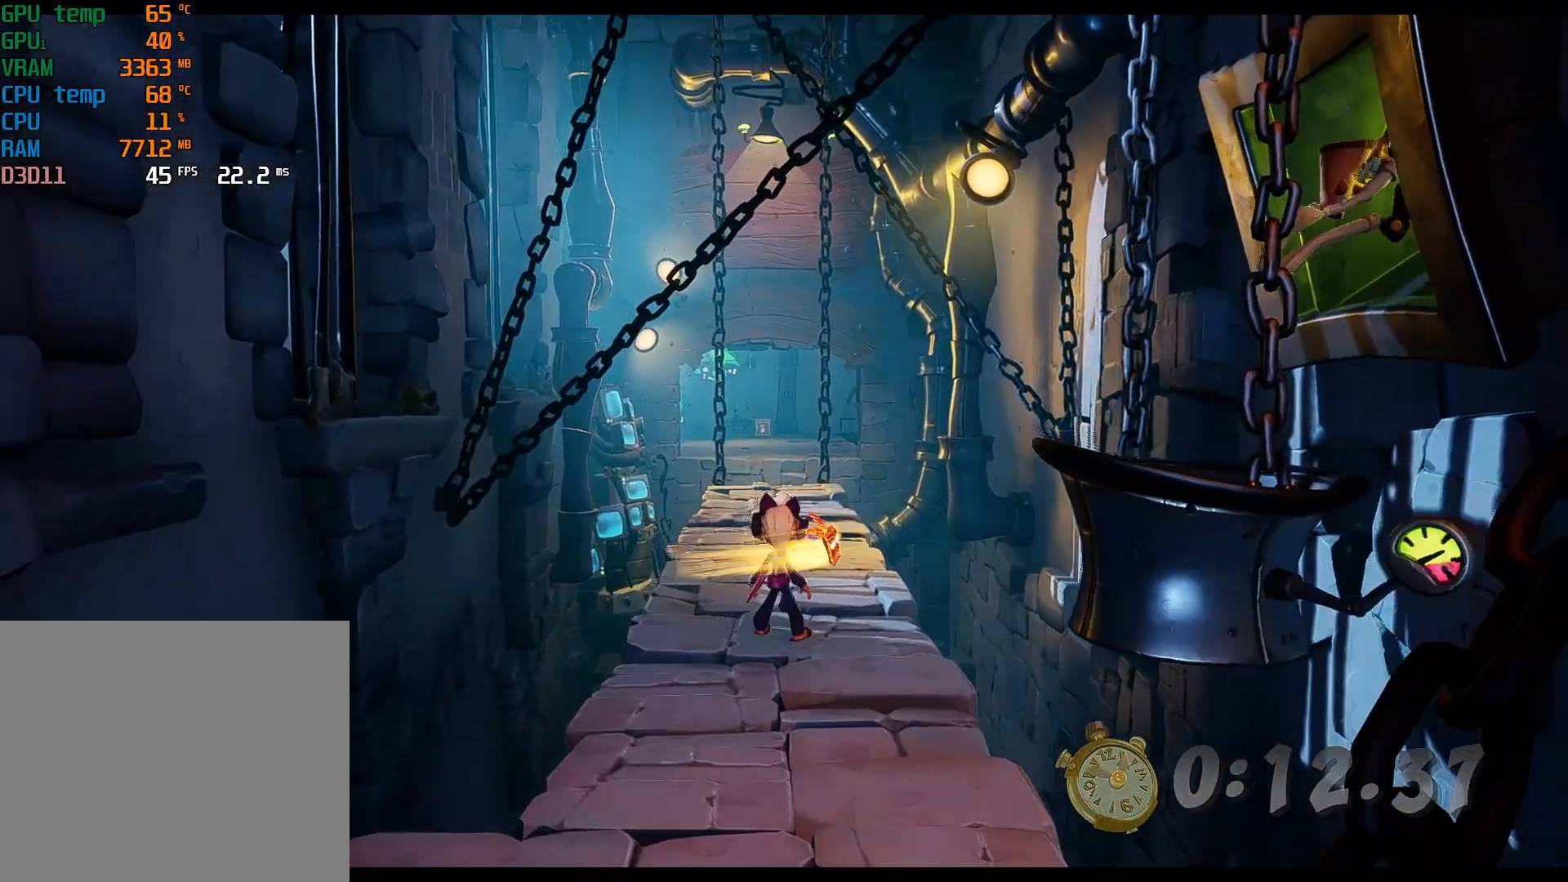
{"buttons": [], "left_stick": "center", "events": []}
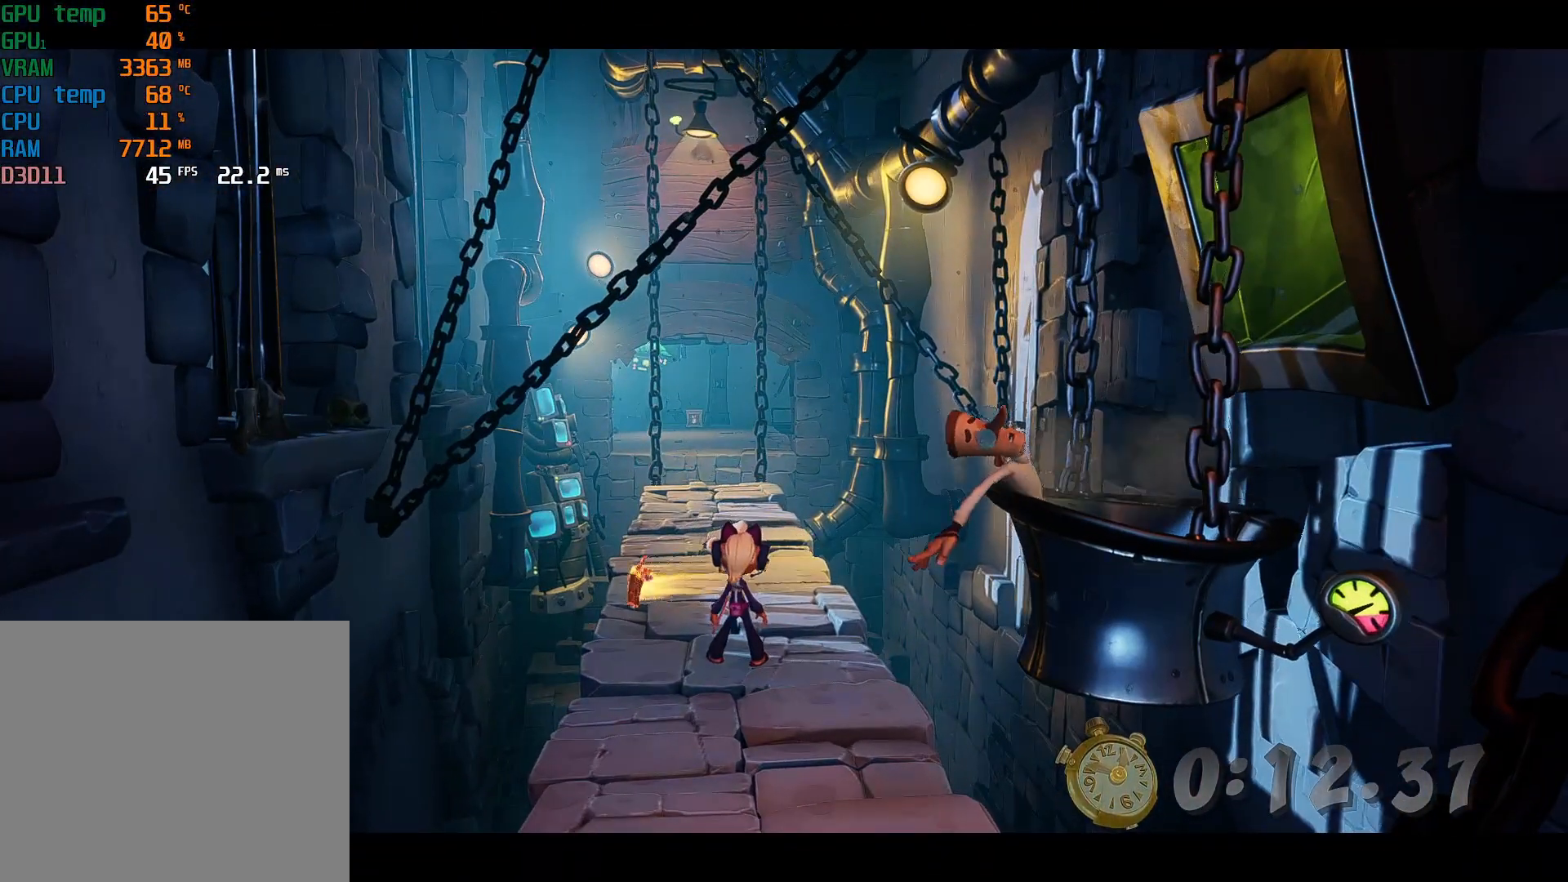
{"buttons": [], "left_stick": "center", "events": []}
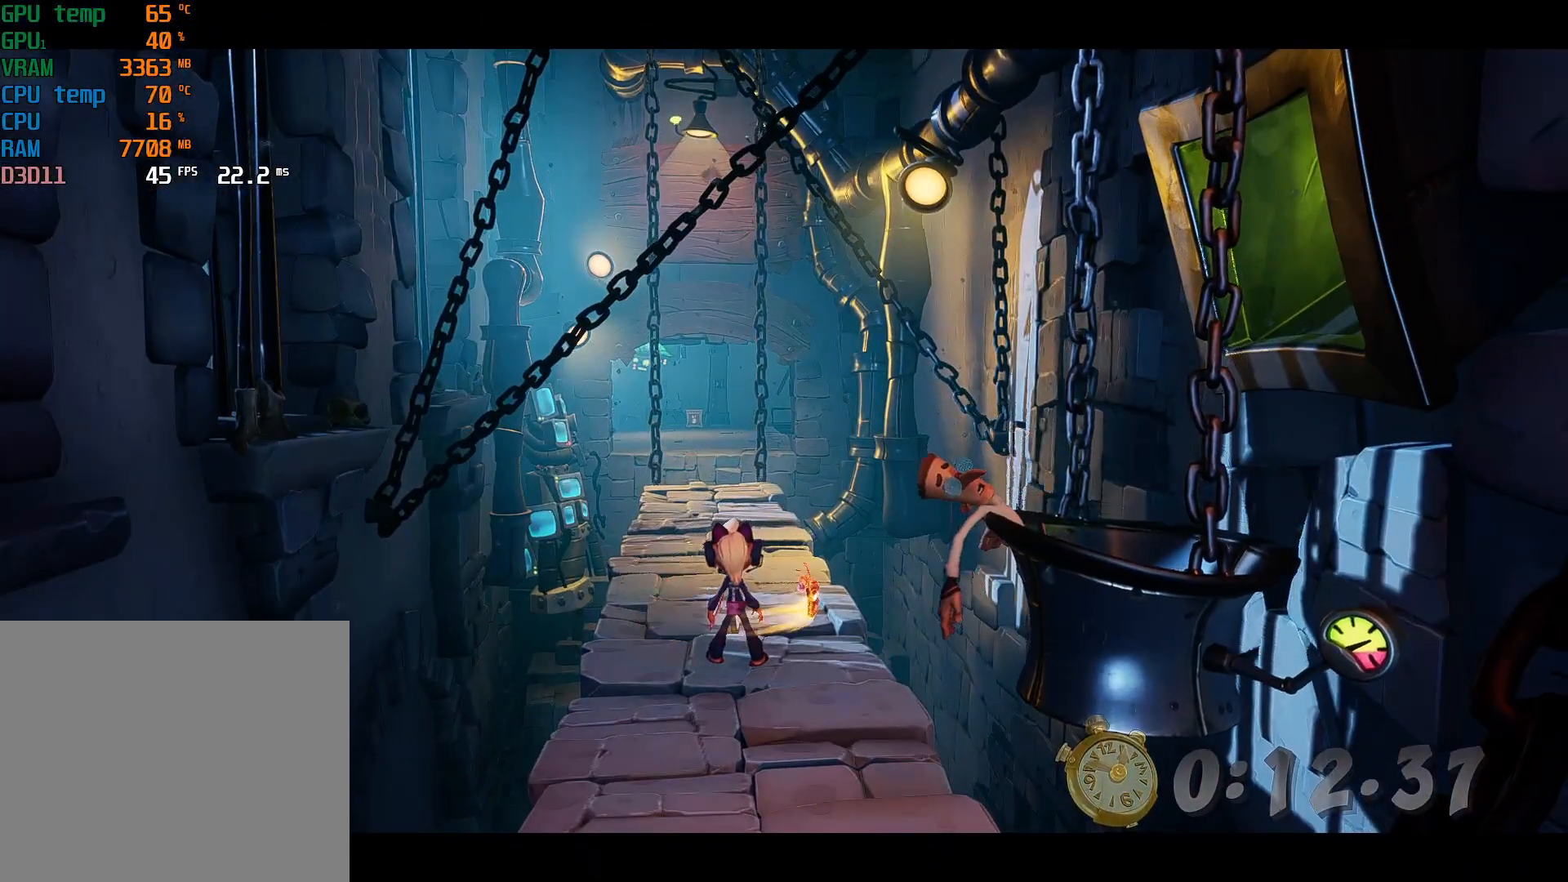
{"buttons": [], "left_stick": "center", "events": []}
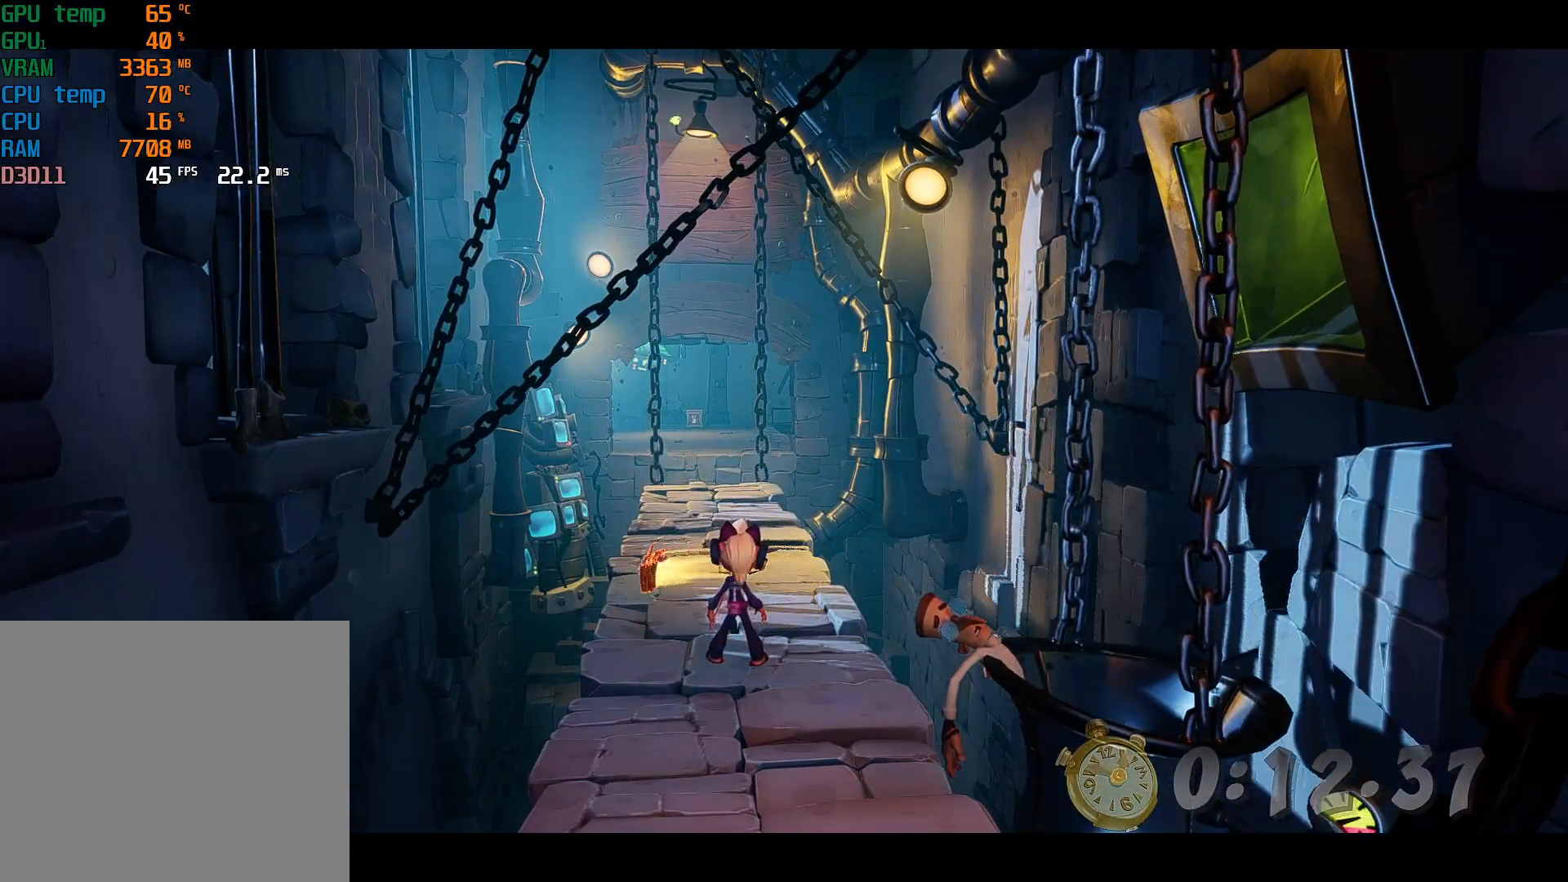
{"buttons": [], "left_stick": "center", "events": []}
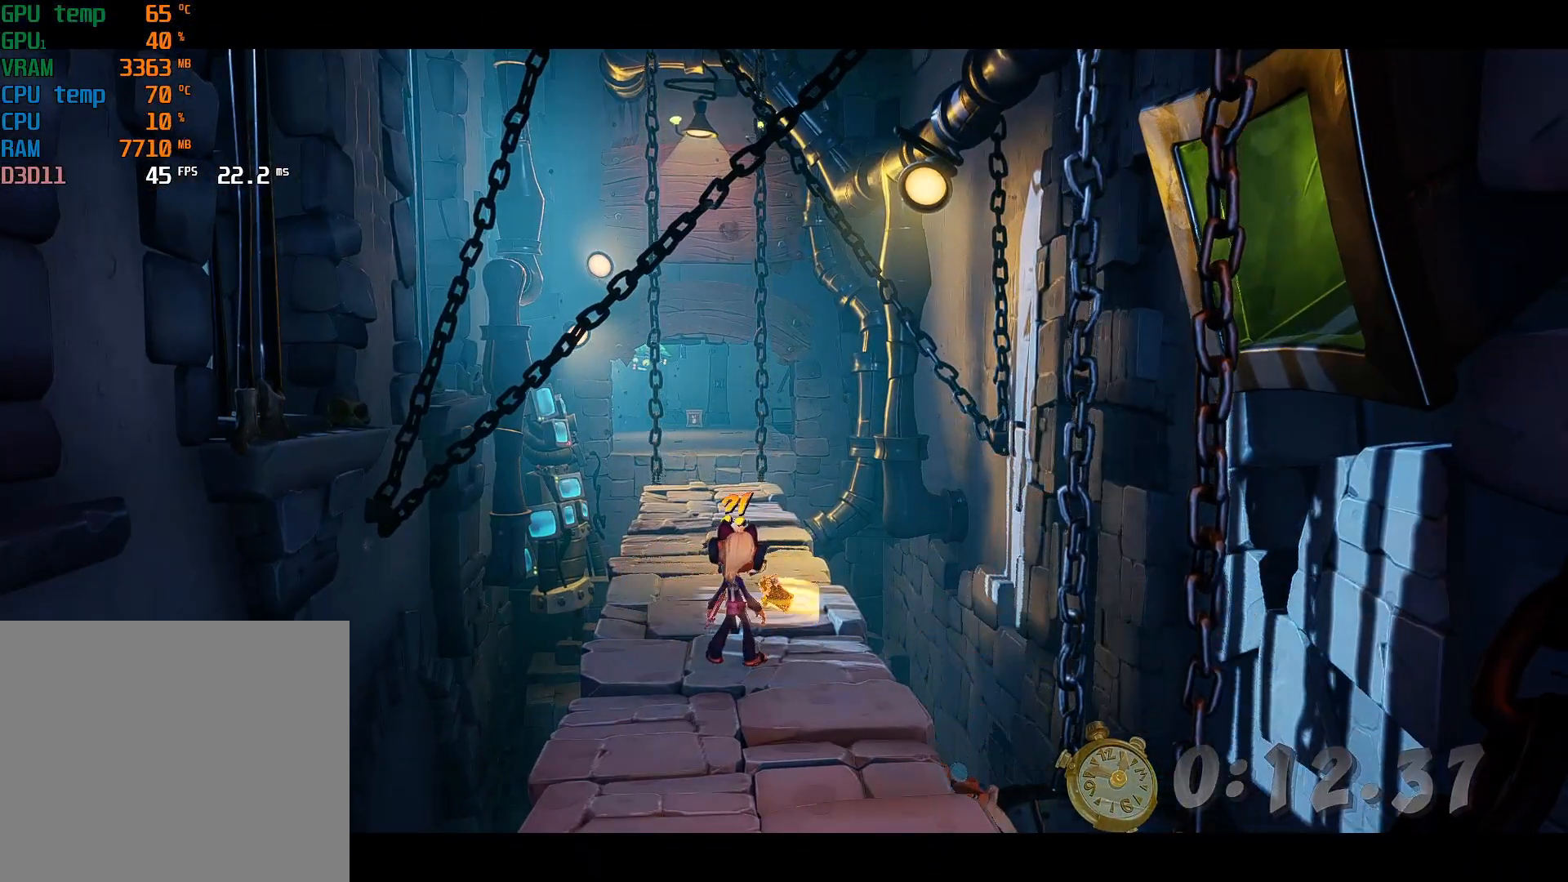
{"buttons": [], "left_stick": "center", "events": []}